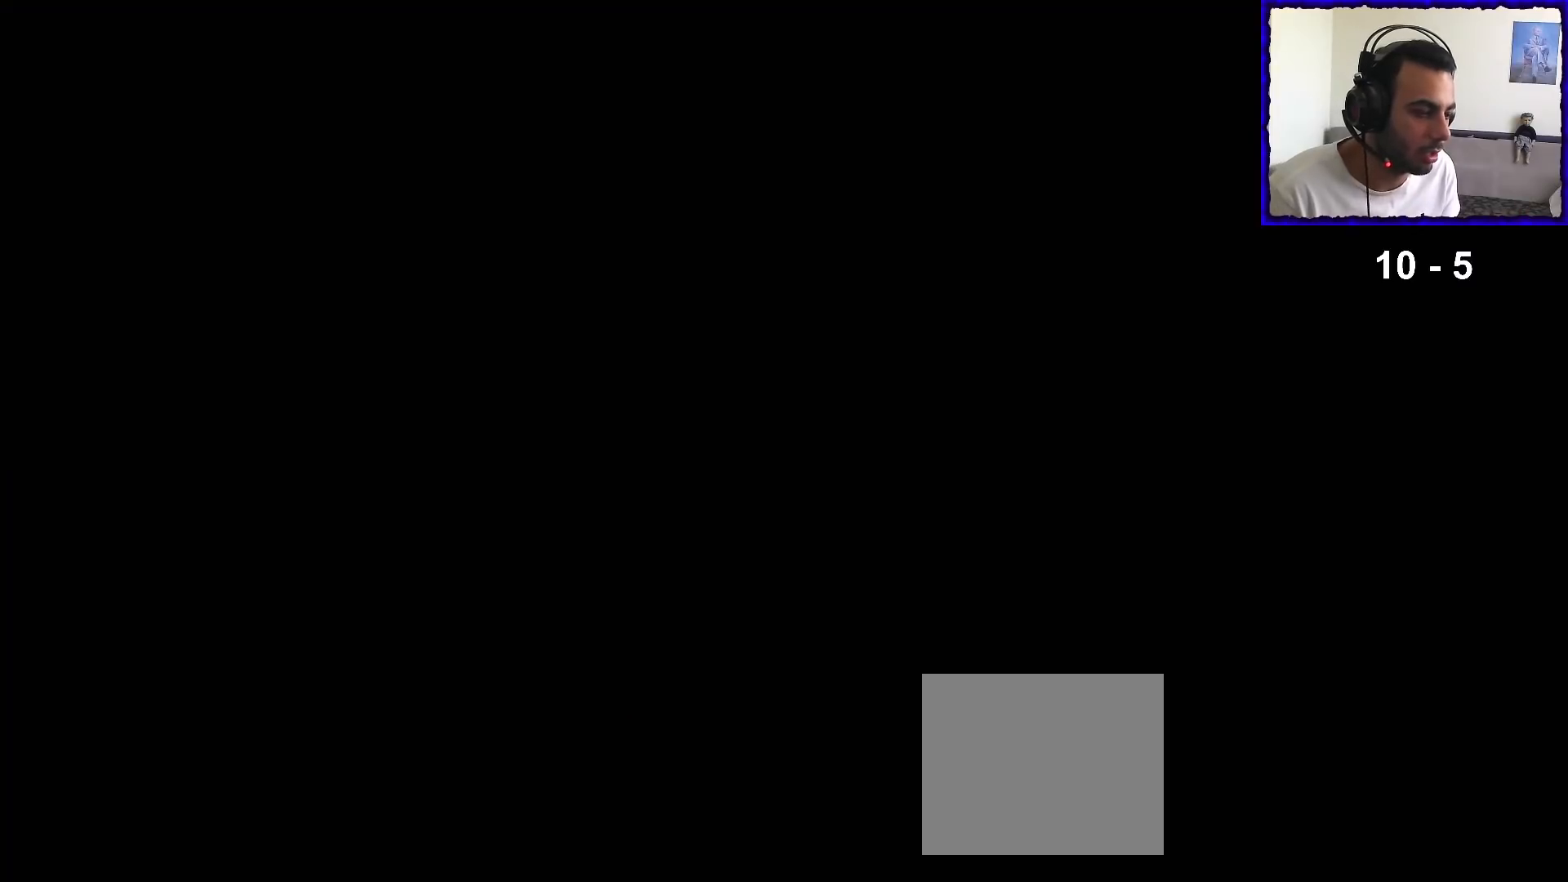
Gameplay with a controller (PlayStation layout); each line is a JSON object with the inputs held at the frame after it. "events" lists button and stick changes between this image and that frame as [ms after this image, input, new state], when the widget could be followed in between.
{"buttons": [], "left_stick": "center", "right_stick": "center", "events": [[100, "CROSS", "down"], [200, "CROSS", "up"], [367, "CROSS", "down"], [400, "CROSS", "up"]]}
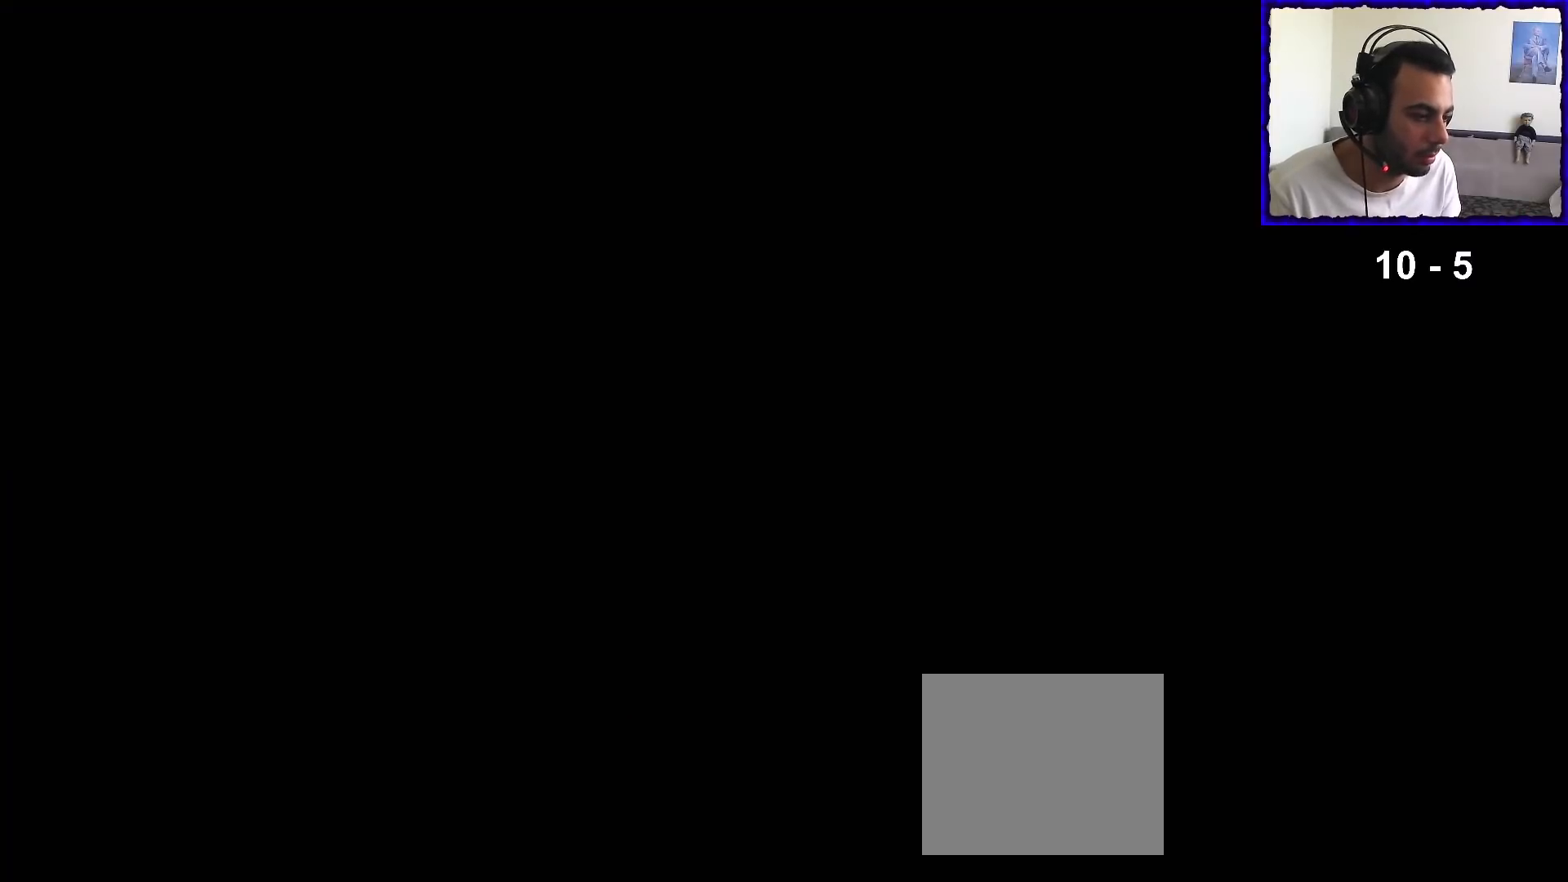
{"buttons": ["R1"], "left_stick": "up-left", "right_stick": "center", "events": [[233, "R1", "down"], [233, "left_stick", "up-left"]]}
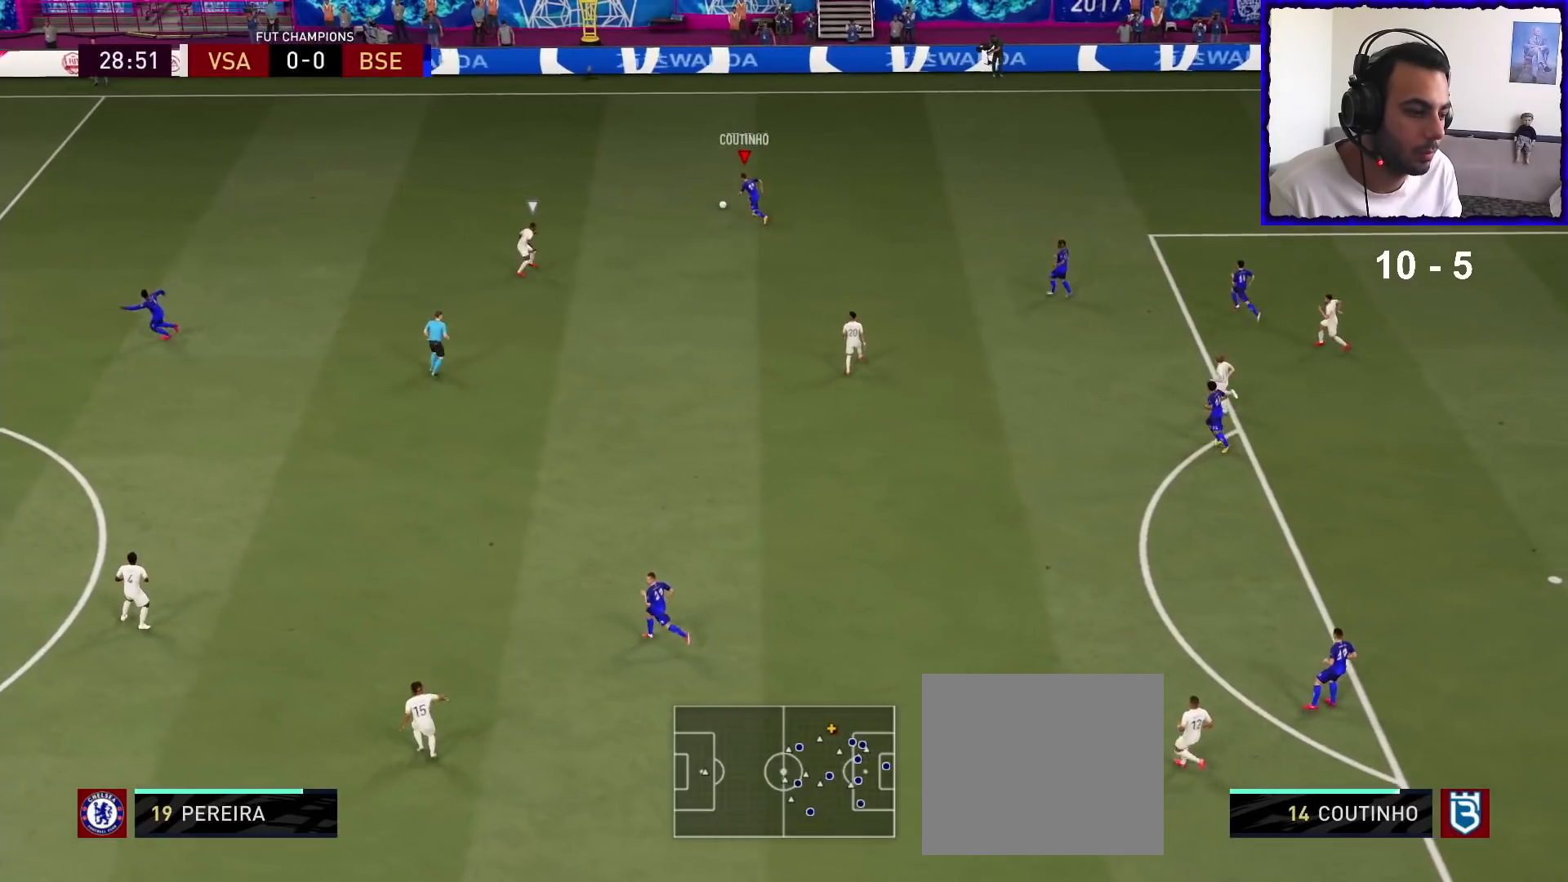
{"buttons": ["R1"], "left_stick": "up-left", "right_stick": "center", "events": []}
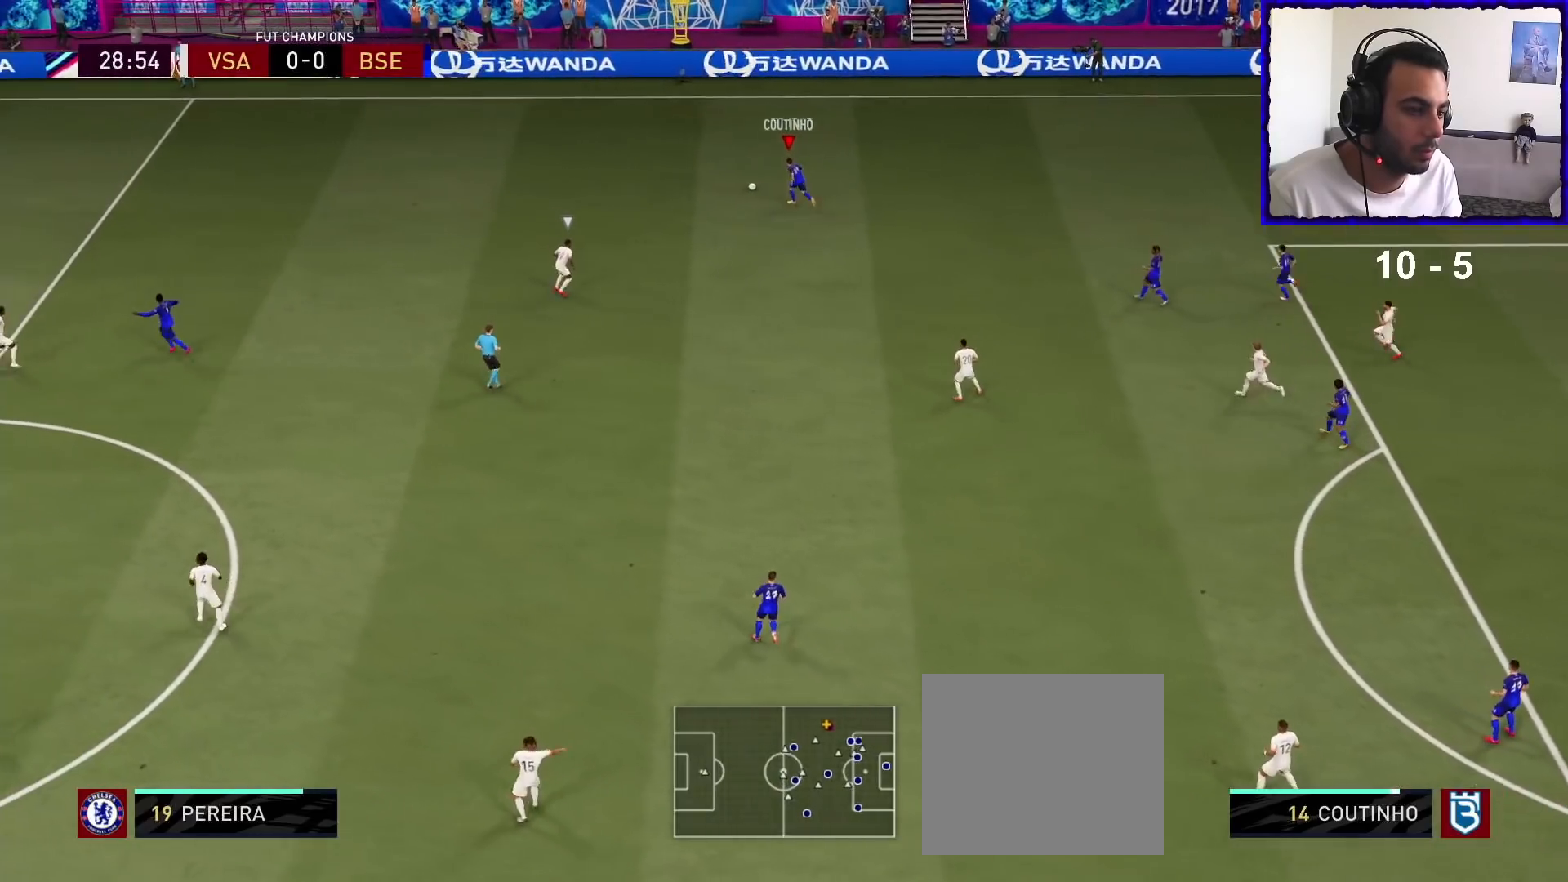
{"buttons": ["TRIANGLE", "R2"], "left_stick": "left", "right_stick": "center", "events": [[100, "R1", "up"], [167, "left_stick", "left"], [267, "R2", "down"], [267, "TRIANGLE", "down"]]}
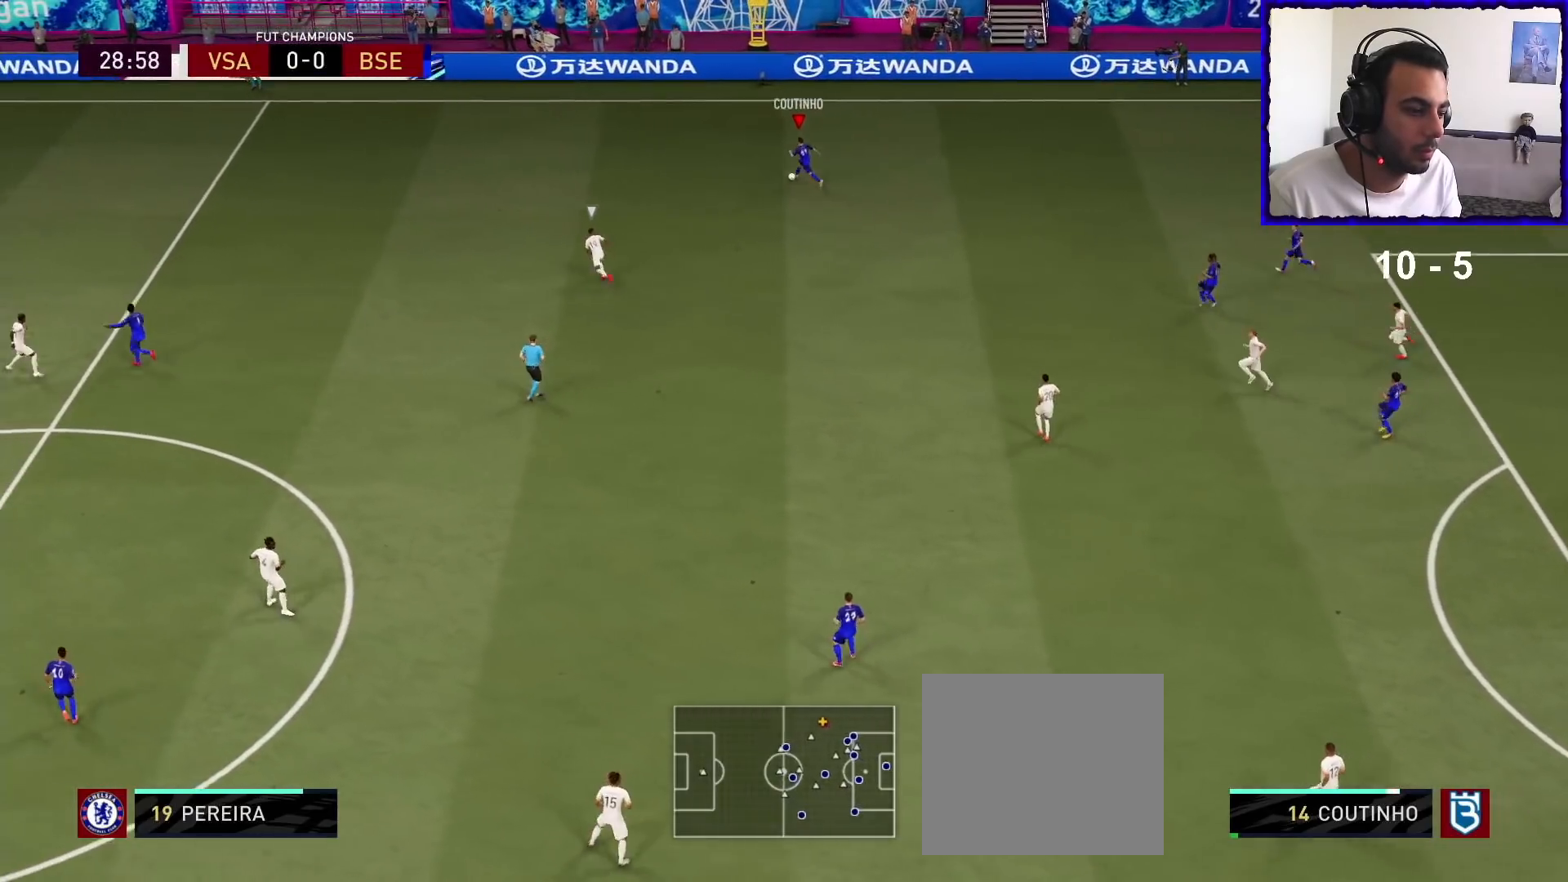
{"buttons": ["R1"], "left_stick": "left", "right_stick": "center", "events": [[67, "R2", "up"], [67, "TRIANGLE", "up"], [267, "R1", "down"]]}
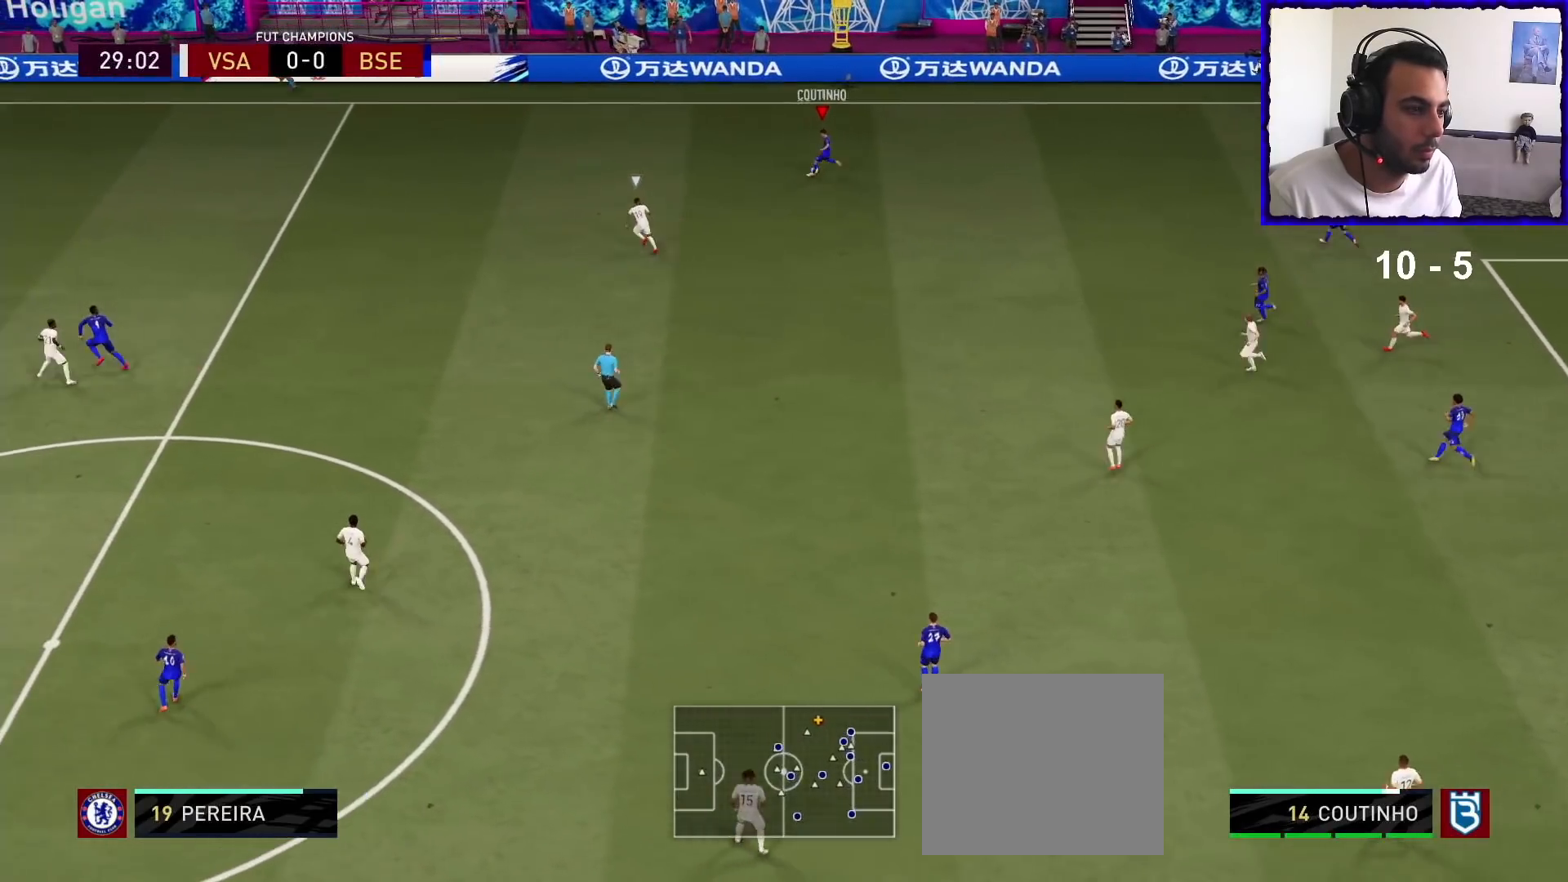
{"buttons": ["R1"], "left_stick": "left", "right_stick": "center", "events": []}
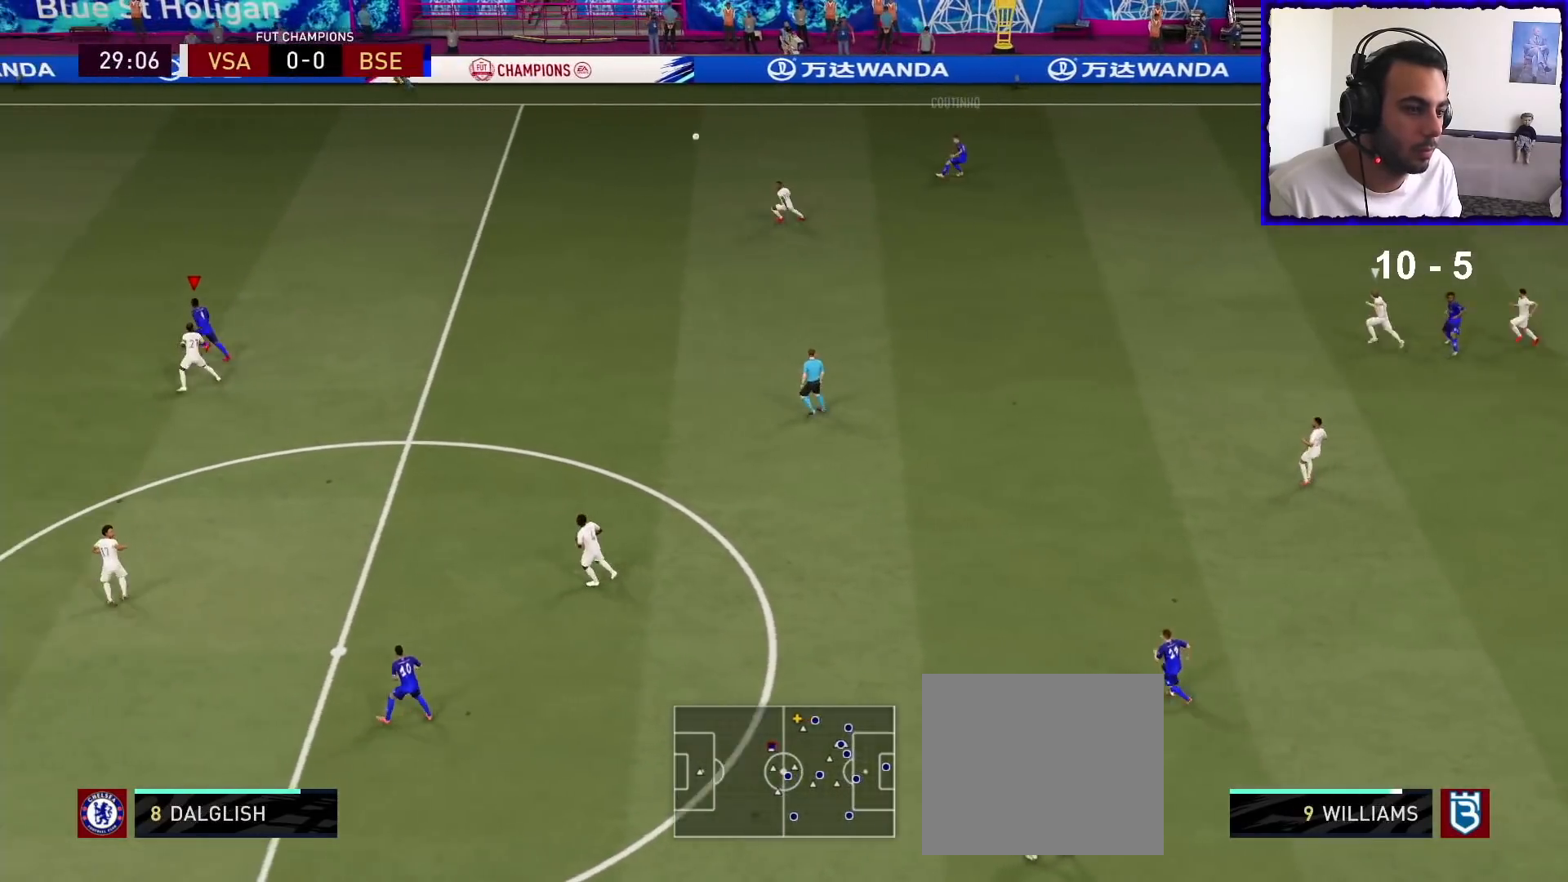
{"buttons": ["R1"], "left_stick": "left", "right_stick": "center", "events": []}
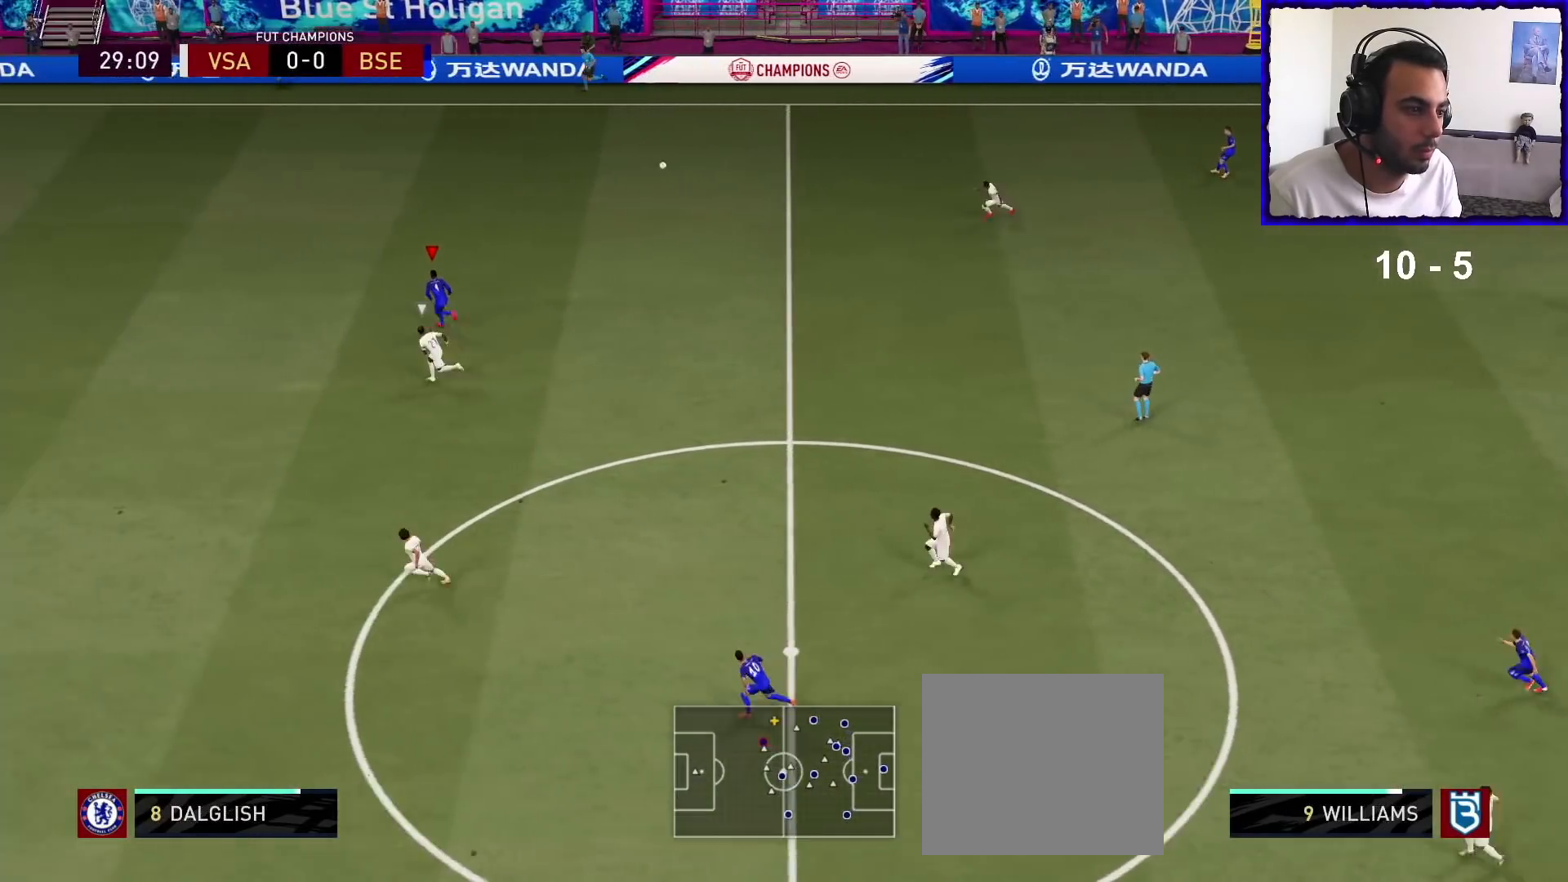
{"buttons": ["R1"], "left_stick": "left", "right_stick": "center", "events": []}
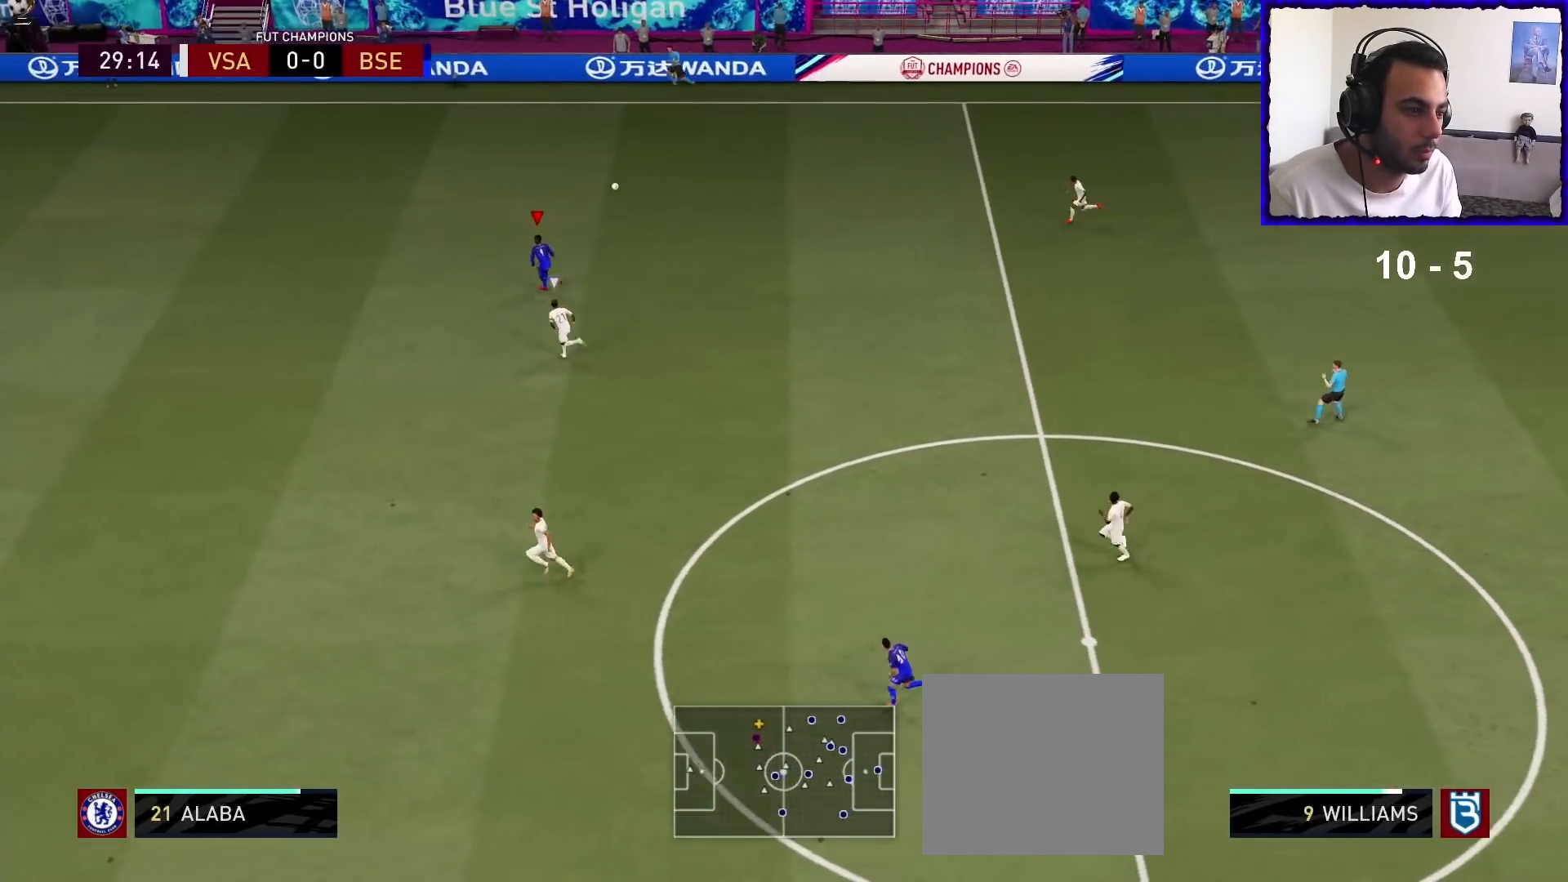
{"buttons": ["R1"], "left_stick": "left", "right_stick": "center", "events": []}
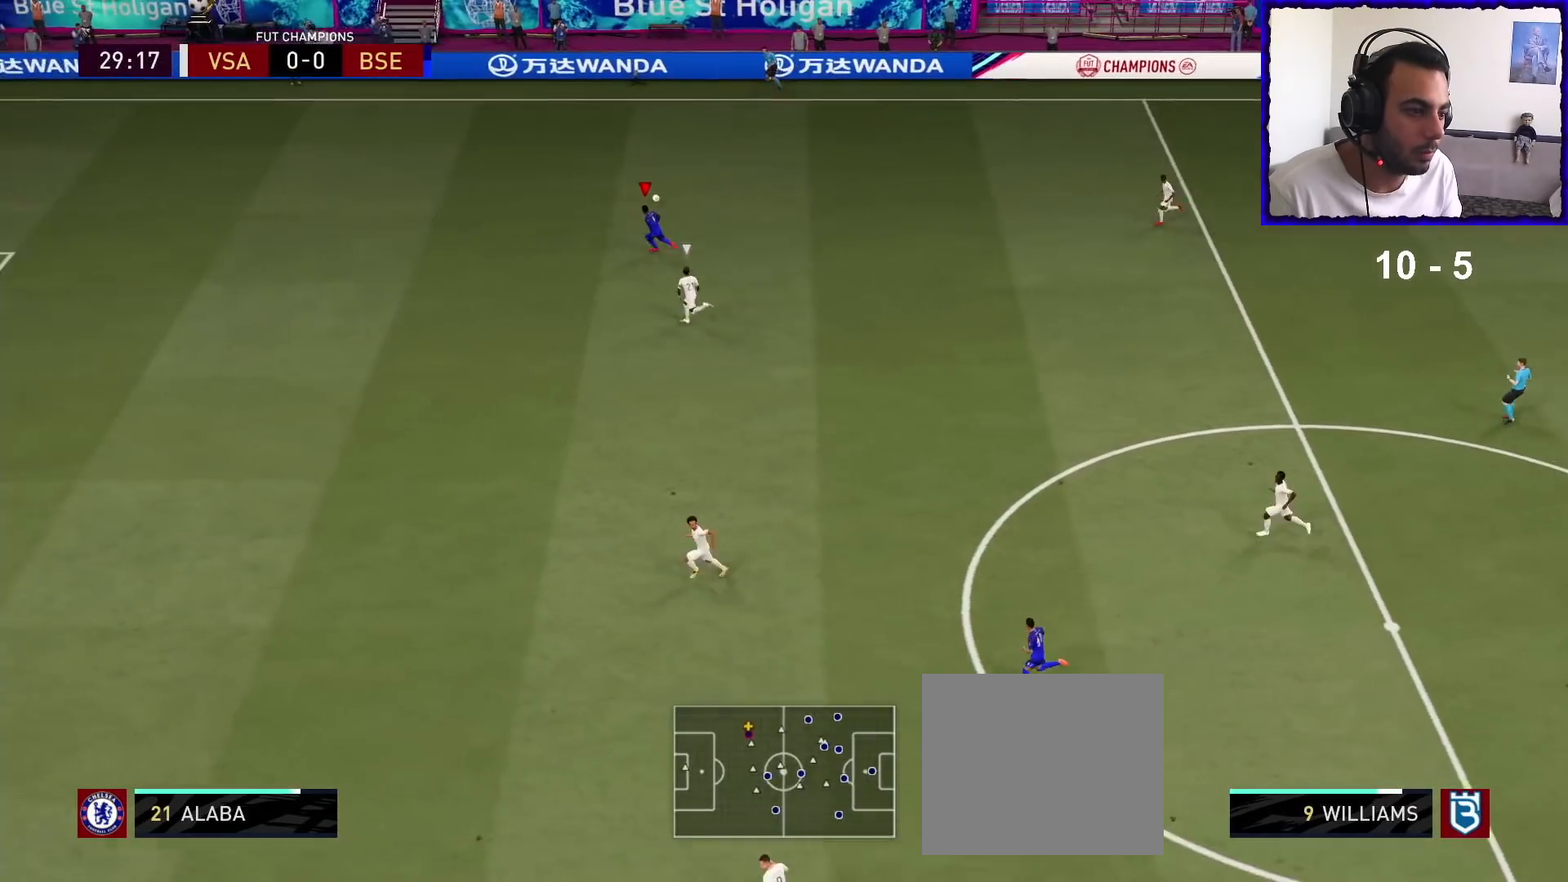
{"buttons": ["R1"], "left_stick": "left", "right_stick": "center", "events": []}
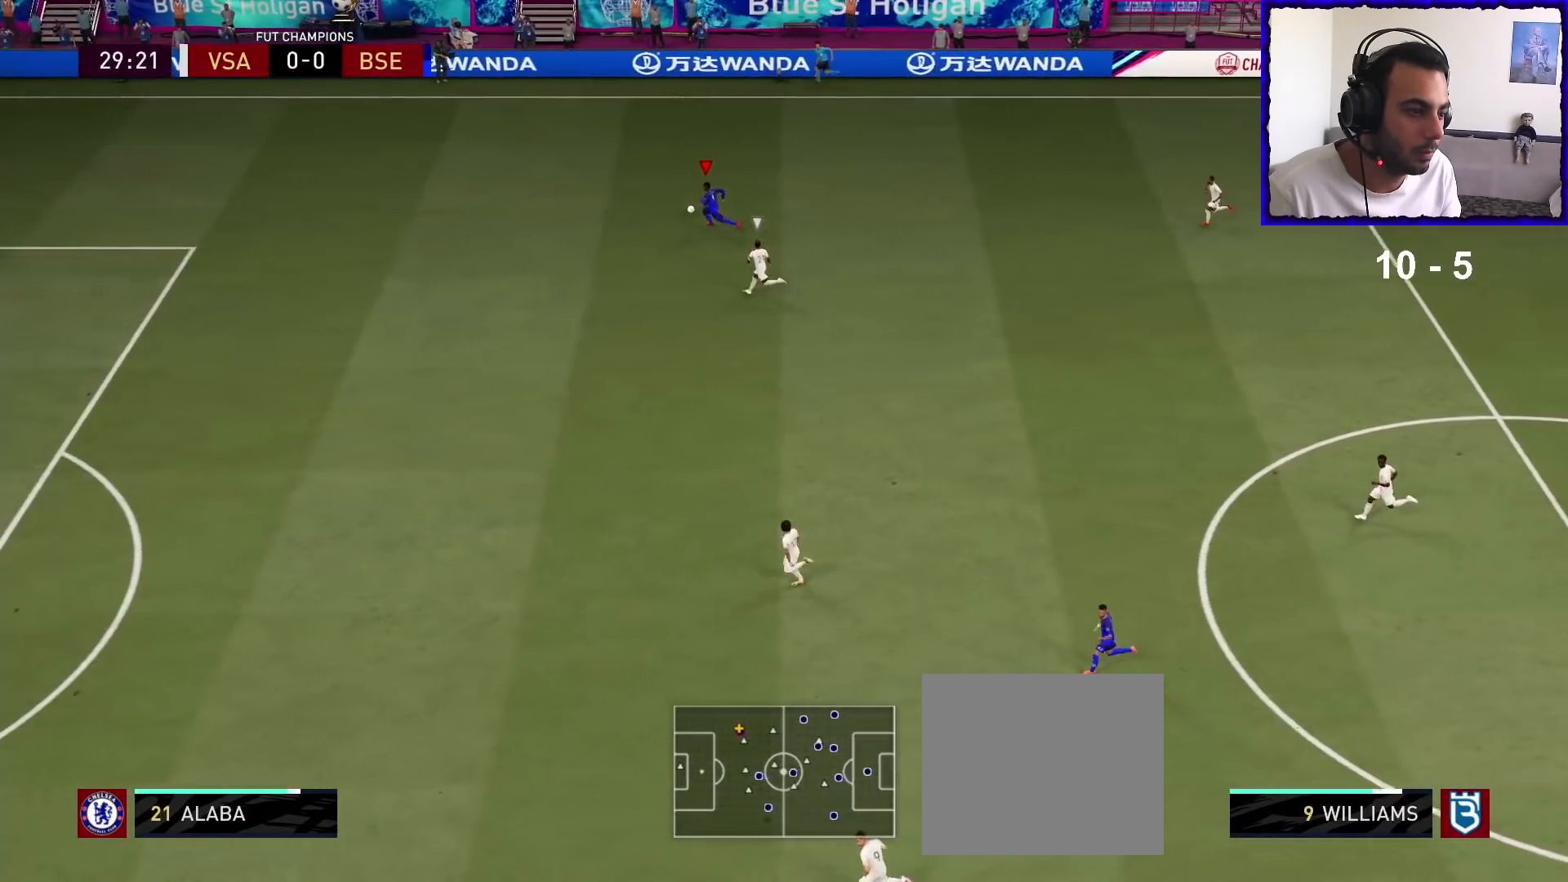
{"buttons": ["R1"], "left_stick": "left", "right_stick": "center", "events": []}
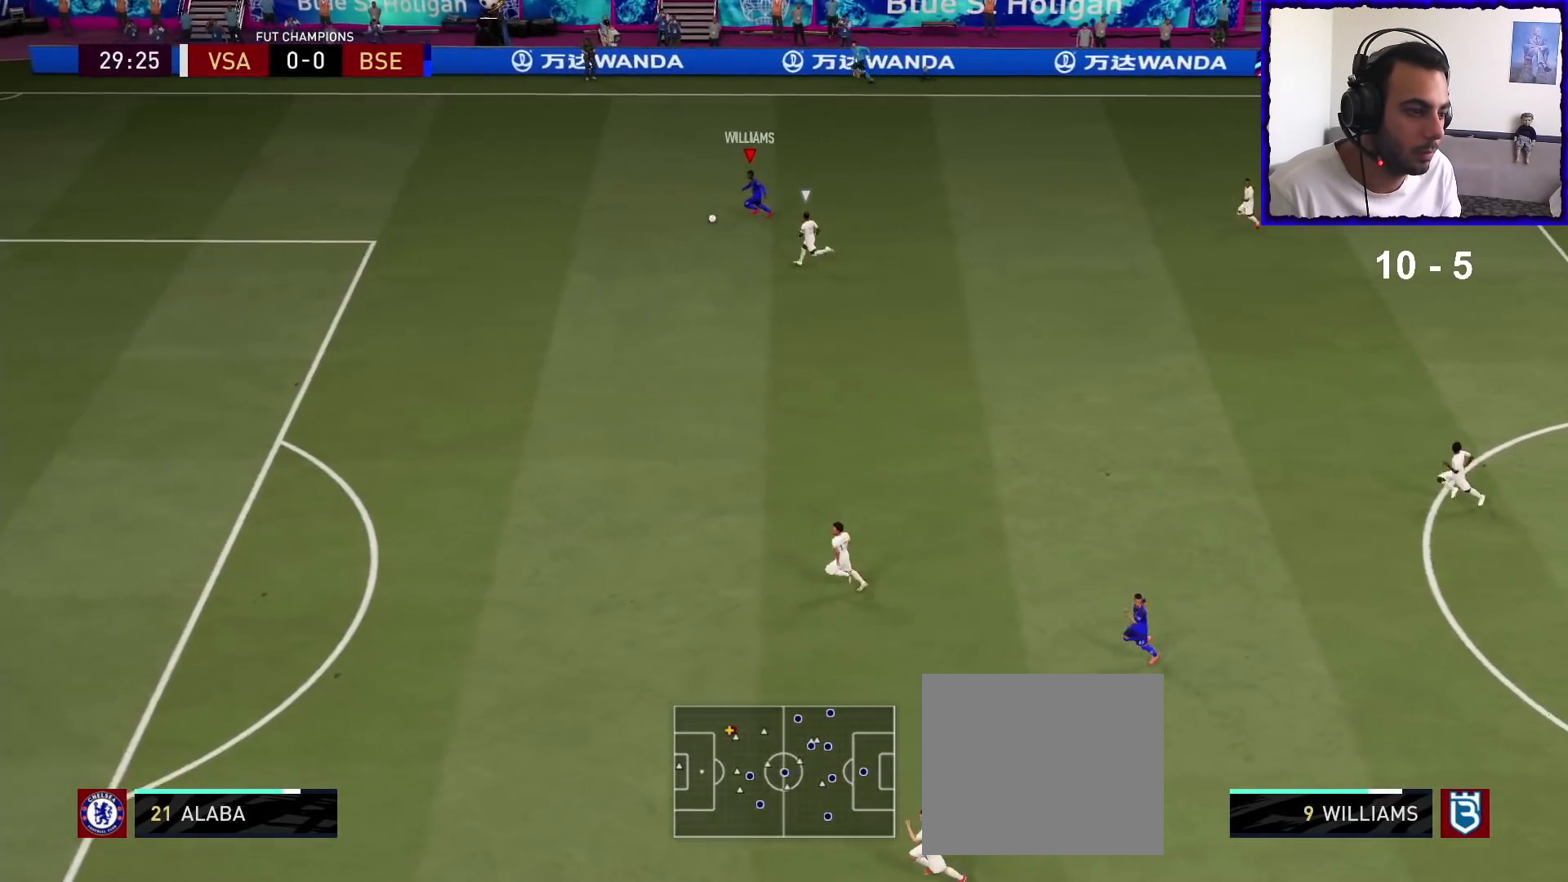
{"buttons": ["R1"], "left_stick": "left", "right_stick": "left", "events": [[167, "right_stick", "left"]]}
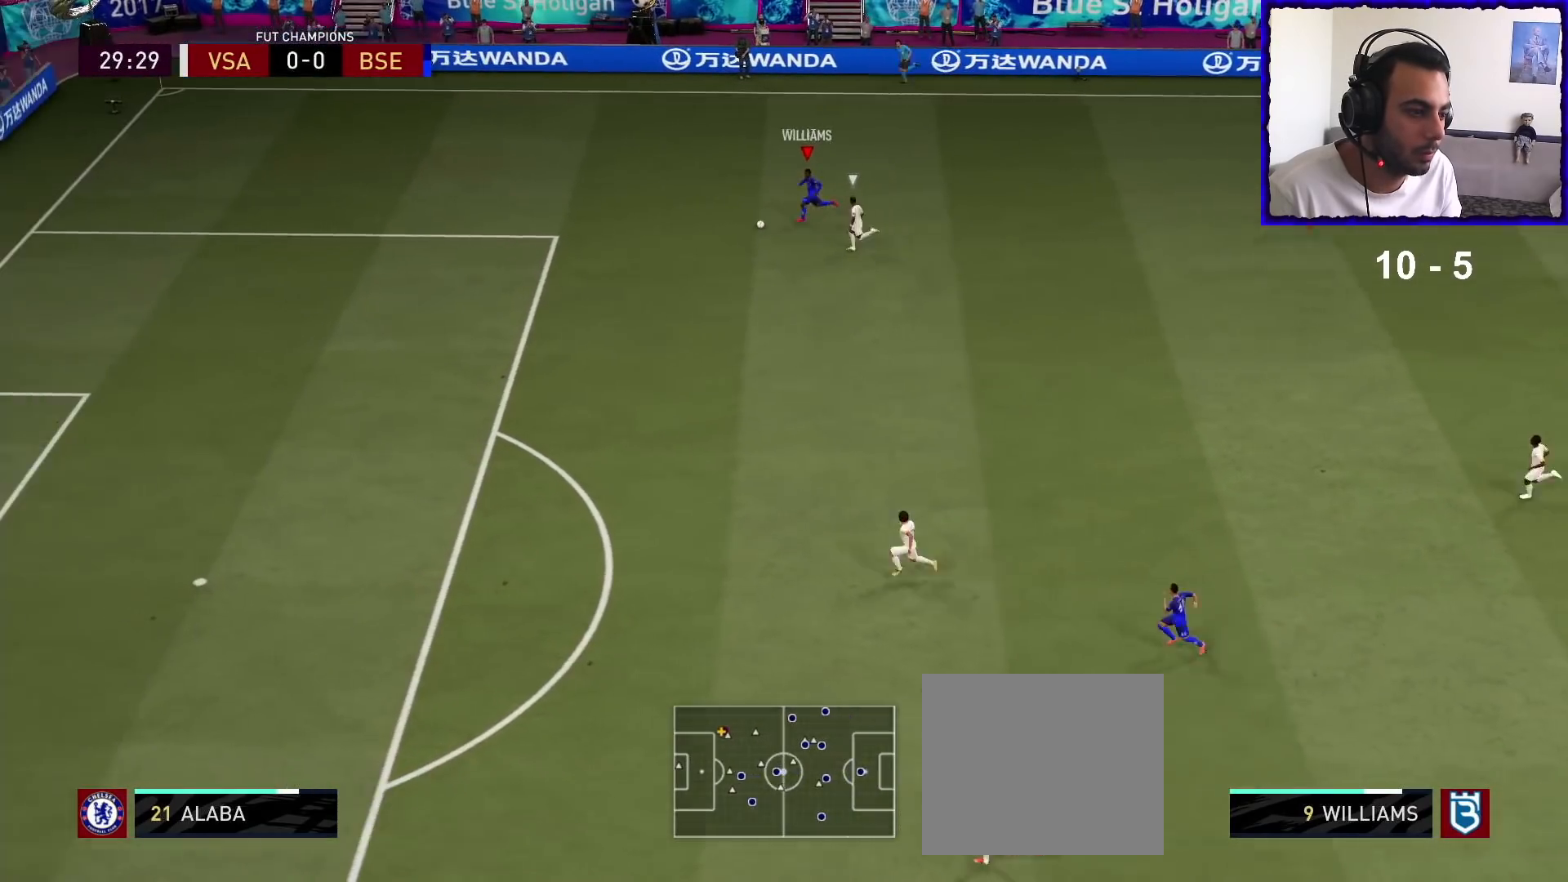
{"buttons": ["R1"], "left_stick": "left", "right_stick": "center", "events": [[133, "right_stick", "center"]]}
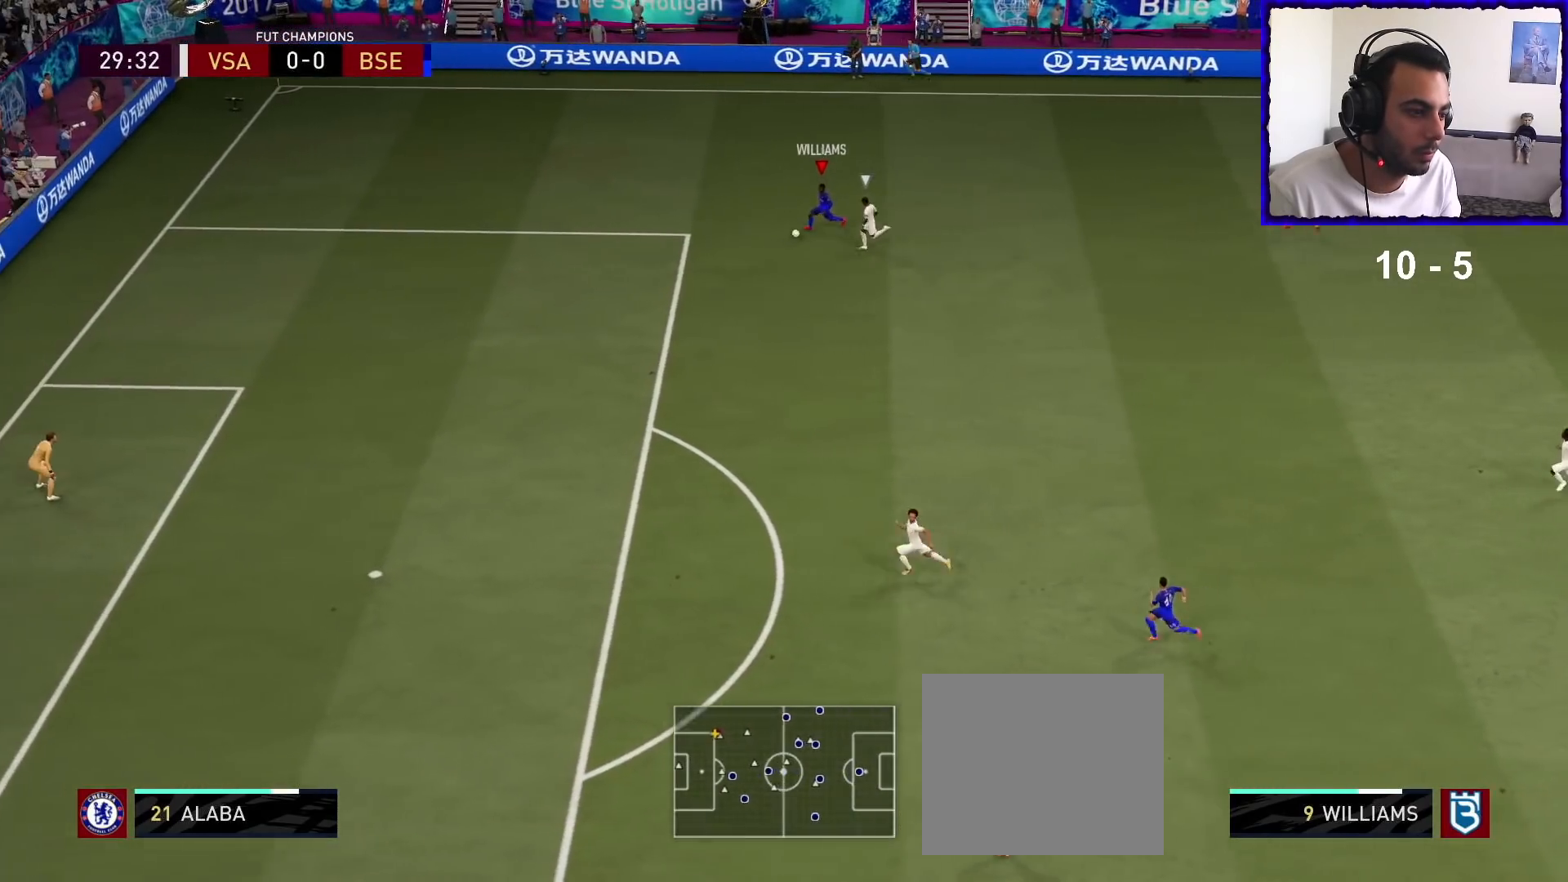
{"buttons": ["R1"], "left_stick": "down-left", "right_stick": "center", "events": [[133, "L2", "down"], [233, "left_stick", "down-left"], [300, "L2", "up"]]}
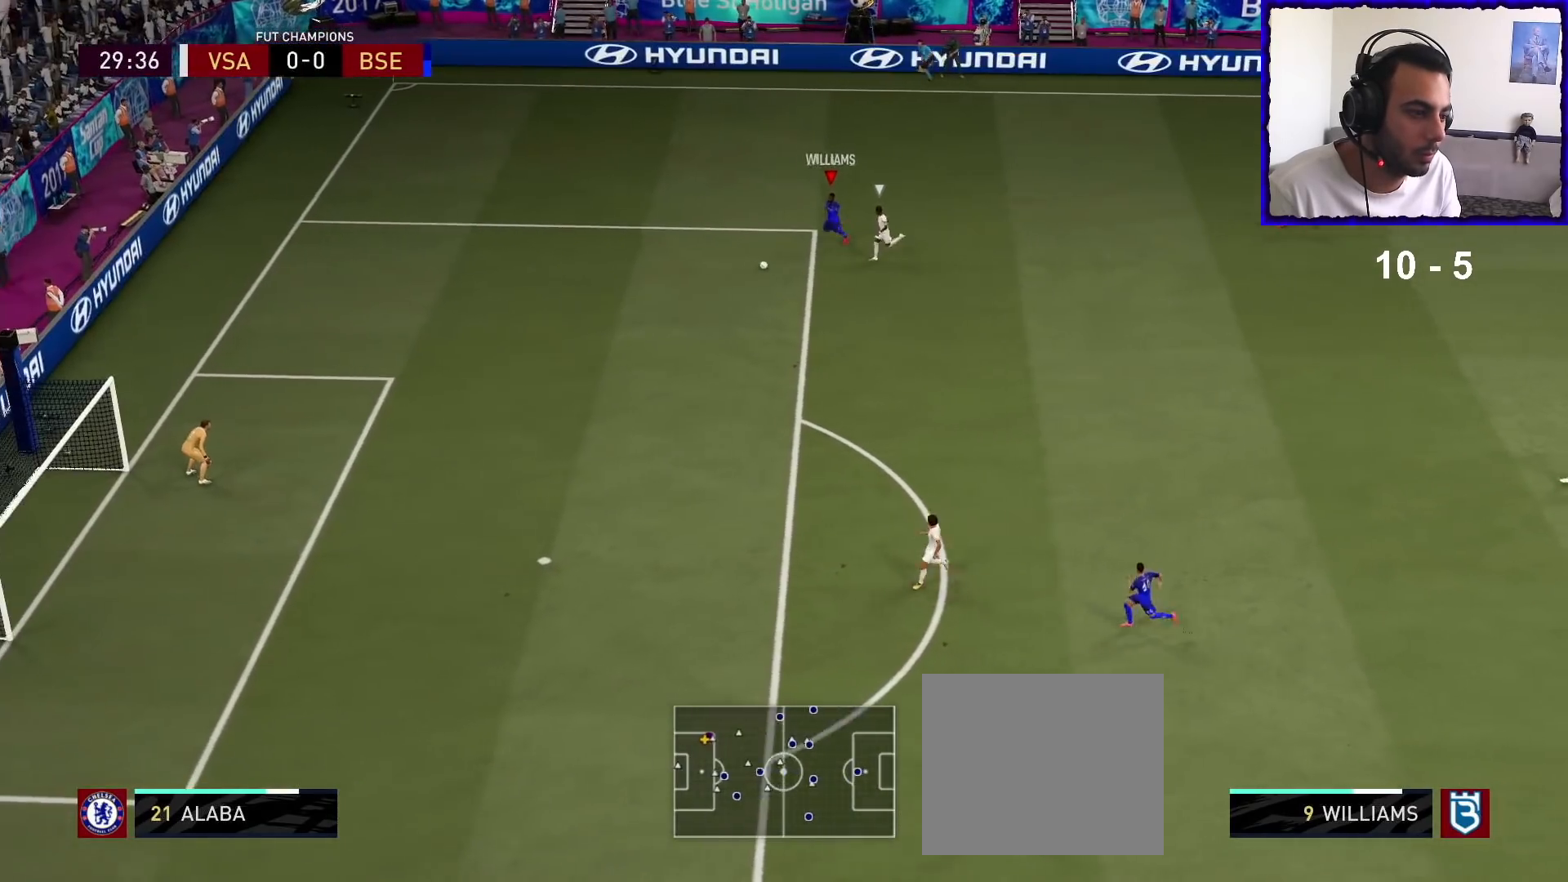
{"buttons": ["R1"], "left_stick": "down-left", "right_stick": "center", "events": []}
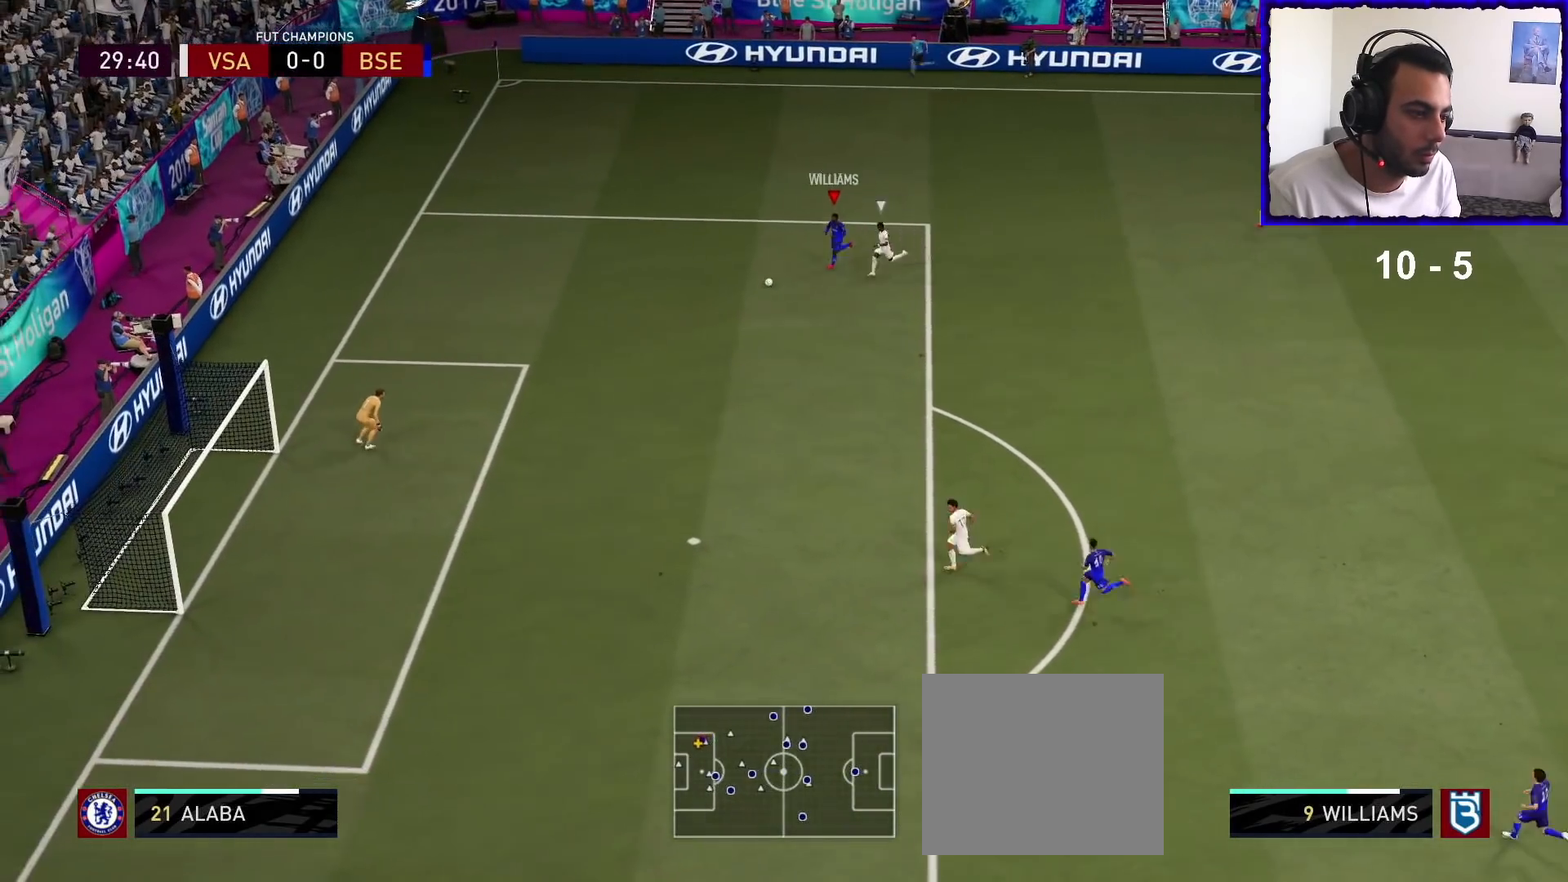
{"buttons": ["SQUARE"], "left_stick": "down", "right_stick": "center", "events": [[167, "R1", "up"], [267, "SQUARE", "down"], [300, "left_stick", "down"]]}
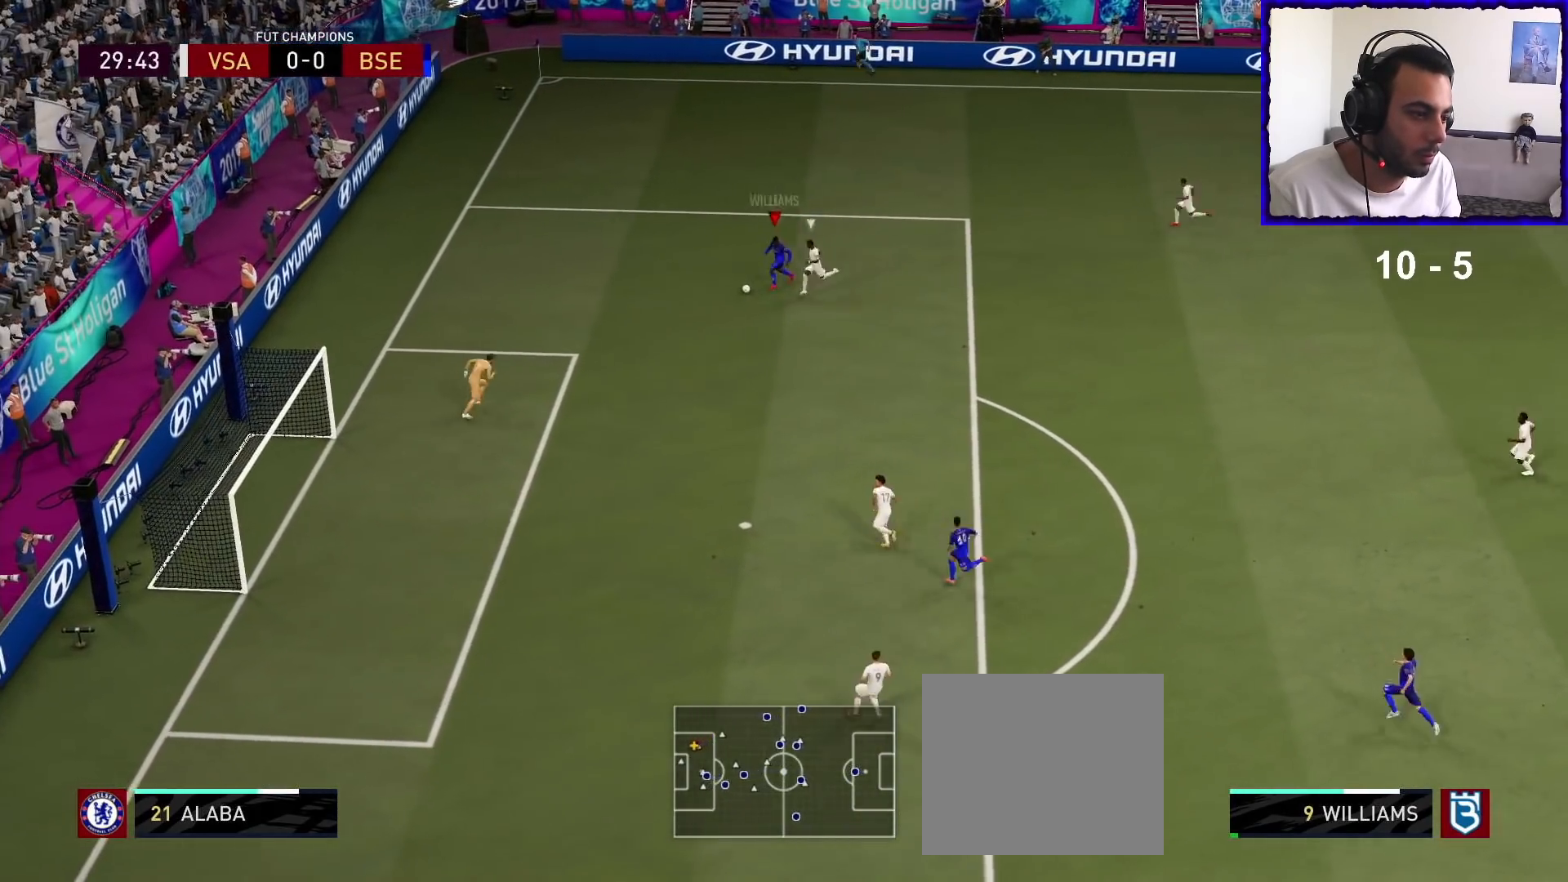
{"buttons": ["R1"], "left_stick": "down-left", "right_stick": "center", "events": [[67, "SQUARE", "up"], [67, "left_stick", "down-left"], [433, "R1", "down"]]}
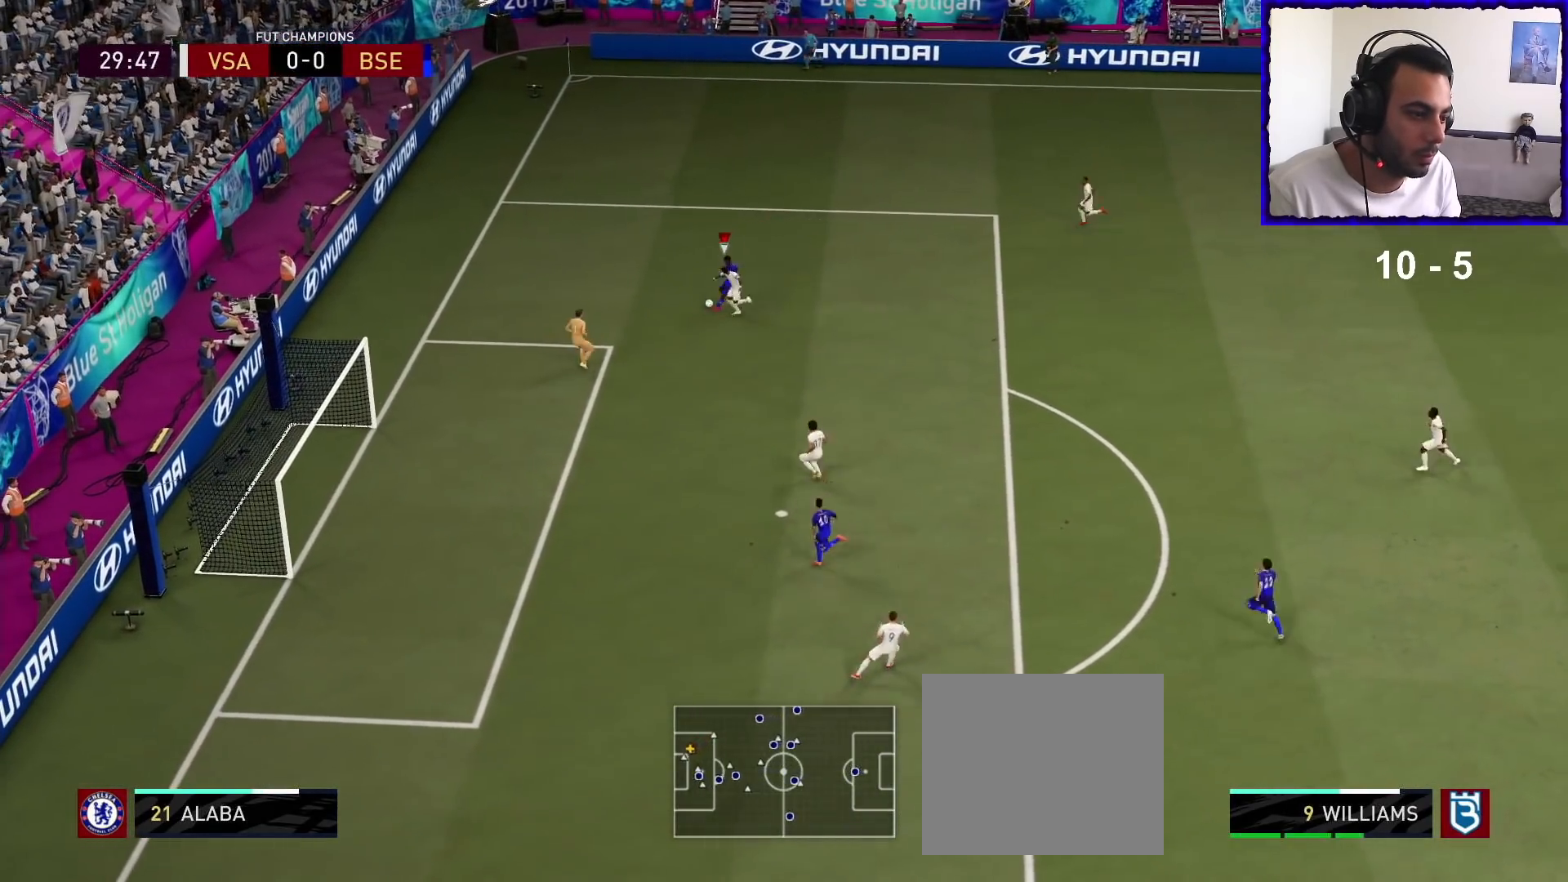
{"buttons": ["R1"], "left_stick": "down-left", "right_stick": "center", "events": []}
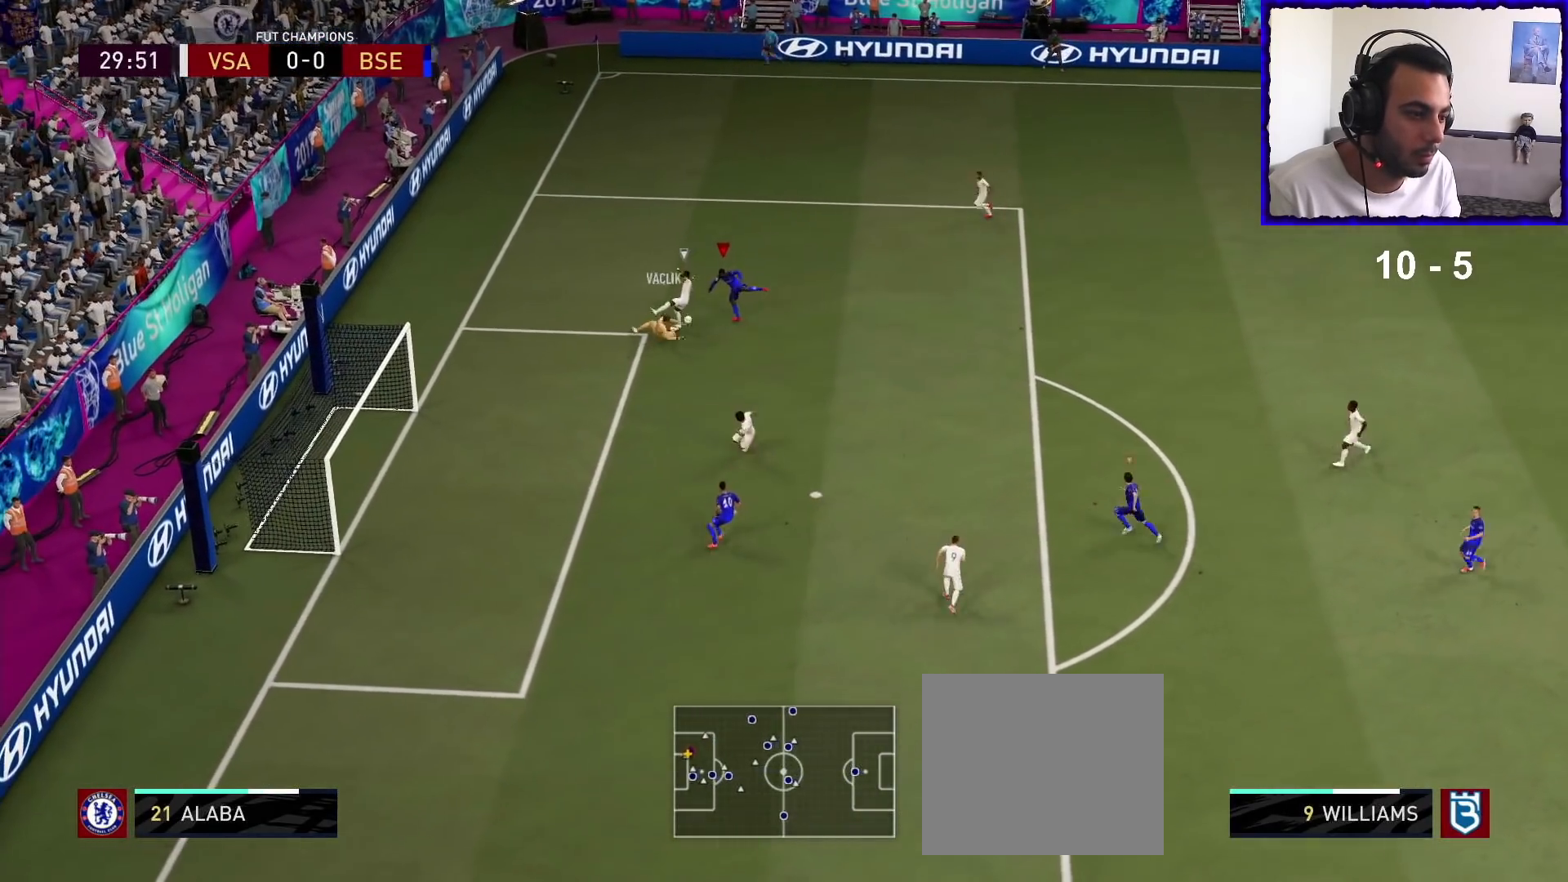
{"buttons": ["R1"], "left_stick": "down-left", "right_stick": "center", "events": [[133, "SQUARE", "down"], [300, "SQUARE", "up"]]}
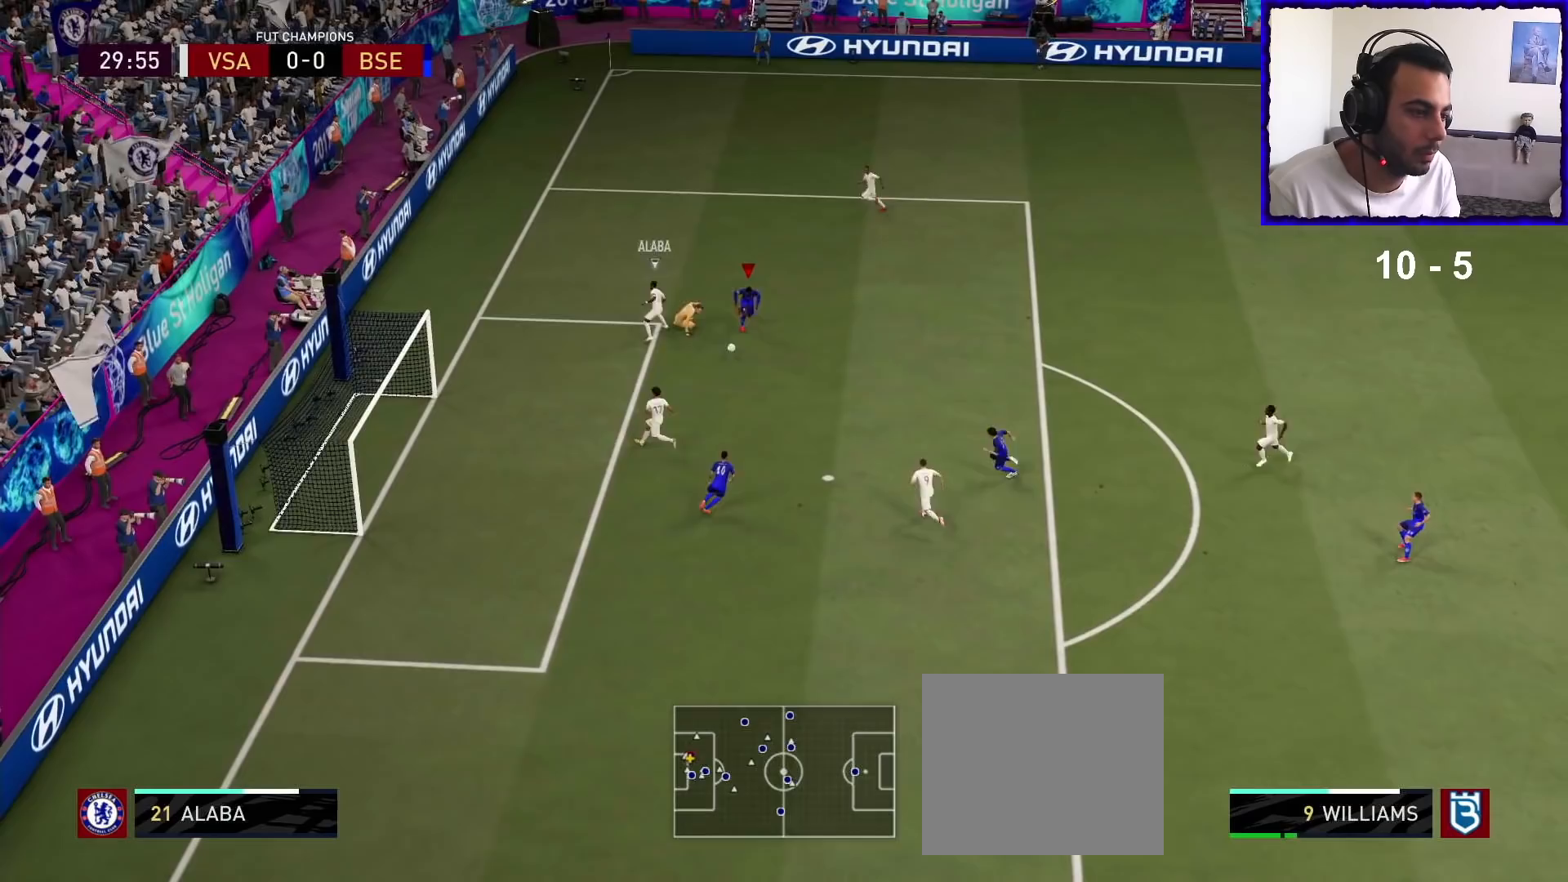
{"buttons": ["R1"], "left_stick": "left", "right_stick": "center", "events": [[367, "left_stick", "left"]]}
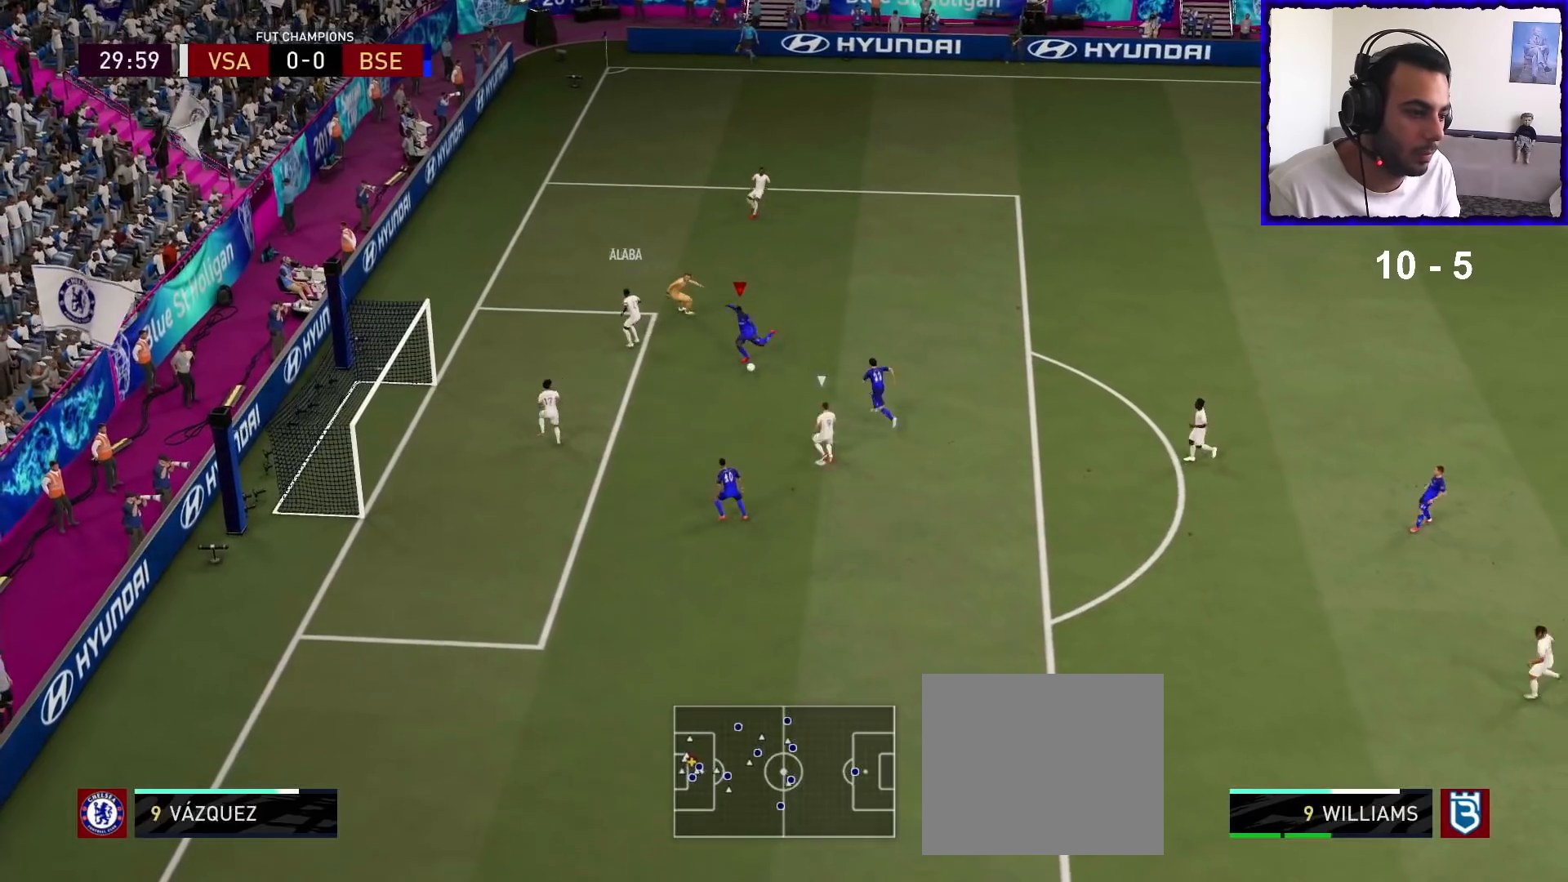
{"buttons": ["R1"], "left_stick": "down-left", "right_stick": "center", "events": [[433, "left_stick", "down-left"]]}
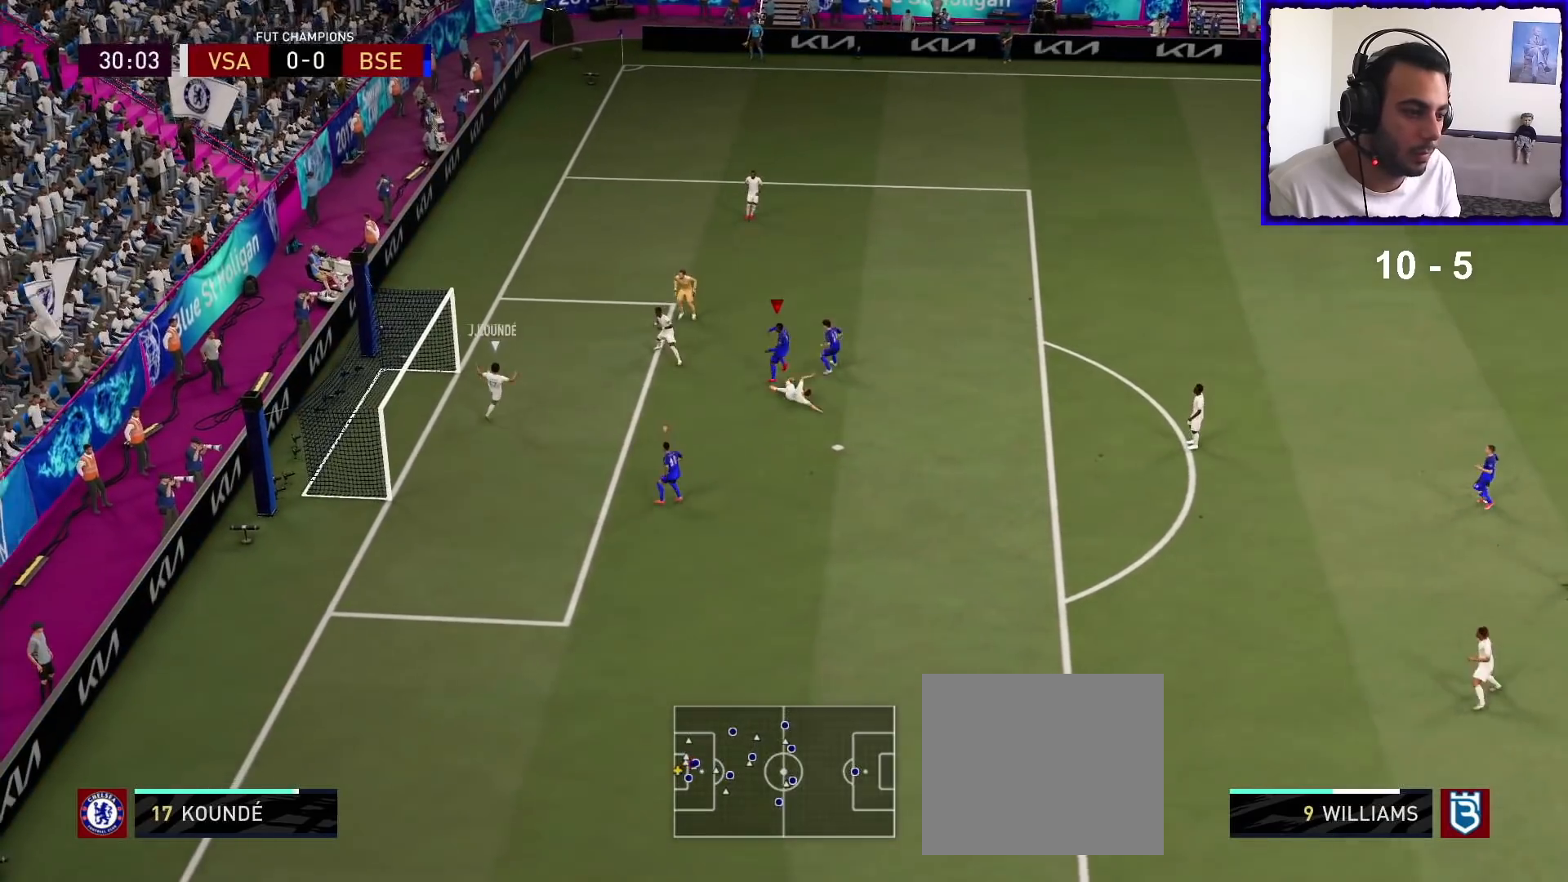
{"buttons": ["R1"], "left_stick": "down-left", "right_stick": "center", "events": []}
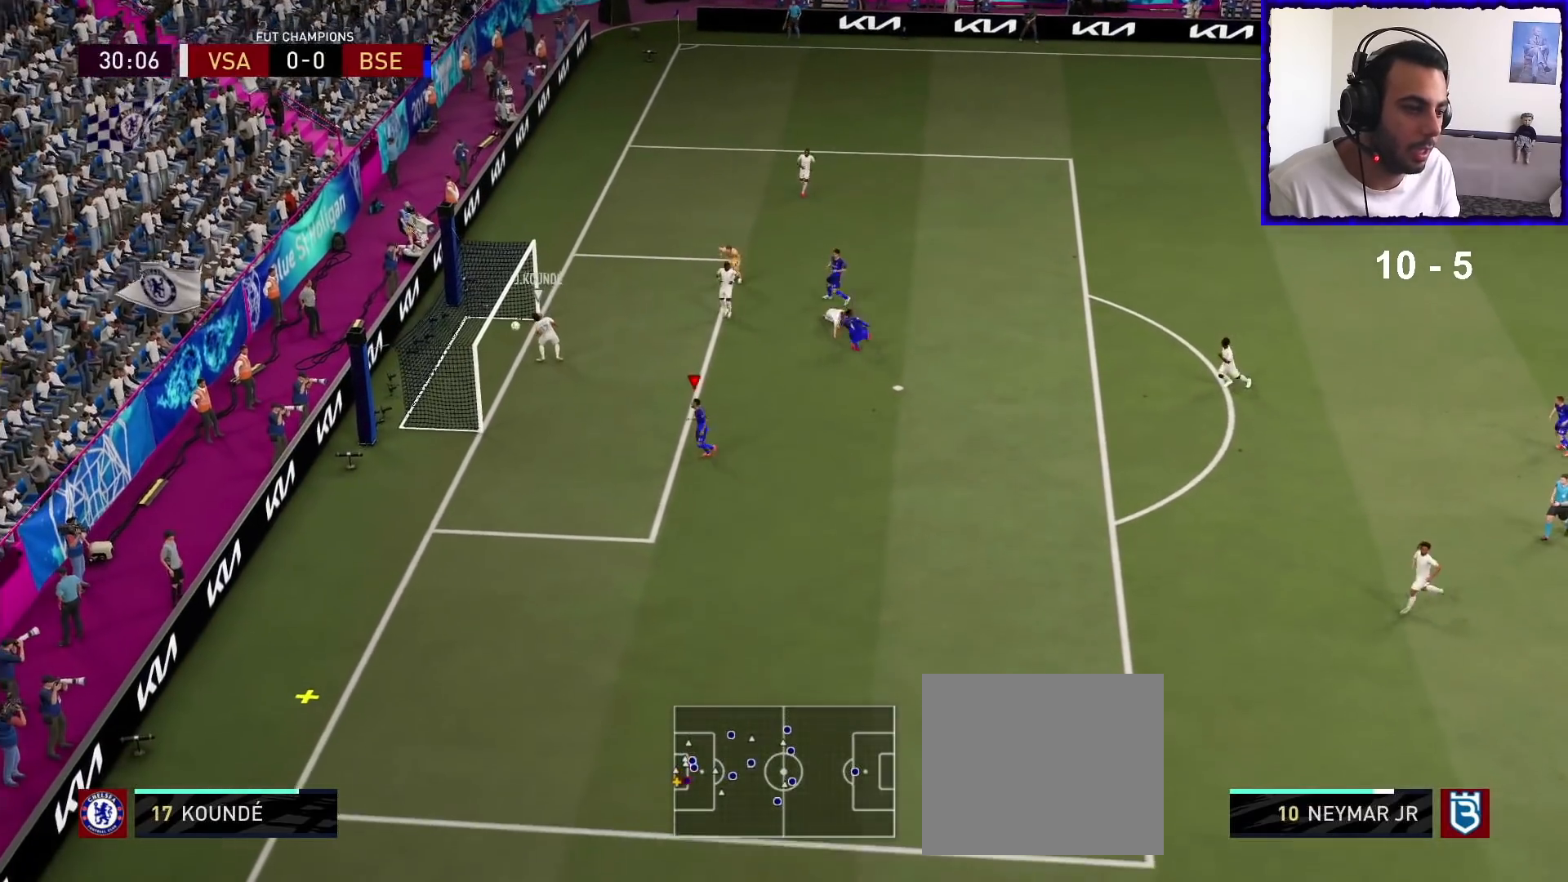
{"buttons": [], "left_stick": "right", "right_stick": "center", "events": [[100, "R1", "up"], [233, "left_stick", "center"], [467, "left_stick", "right"]]}
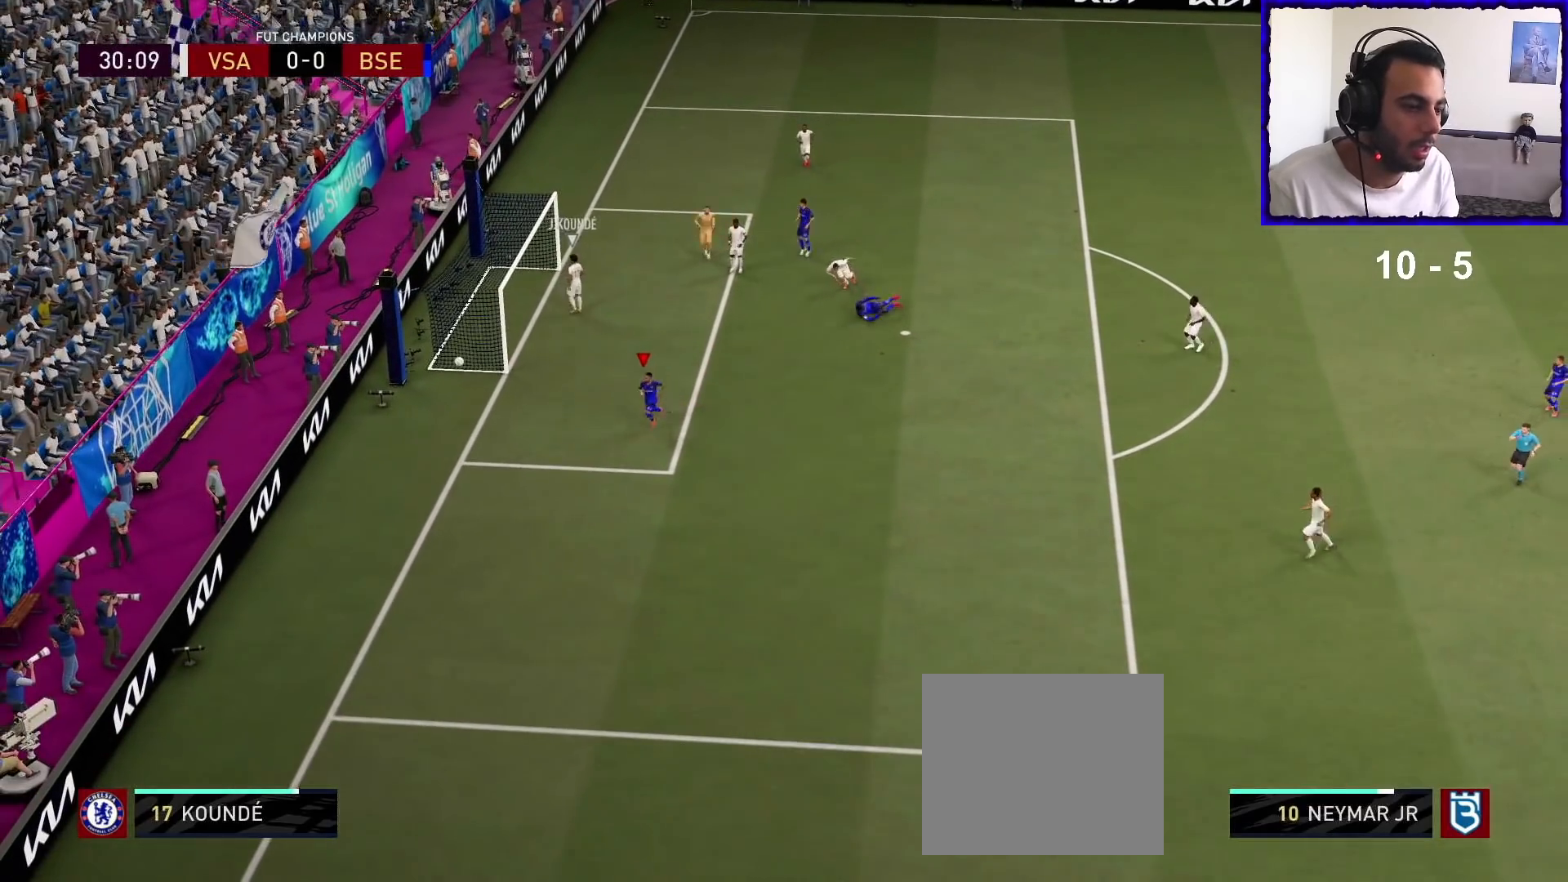
{"buttons": [], "left_stick": "right", "right_stick": "center", "events": [[133, "left_stick", "center"], [233, "left_stick", "left"], [367, "left_stick", "center"], [467, "left_stick", "right"]]}
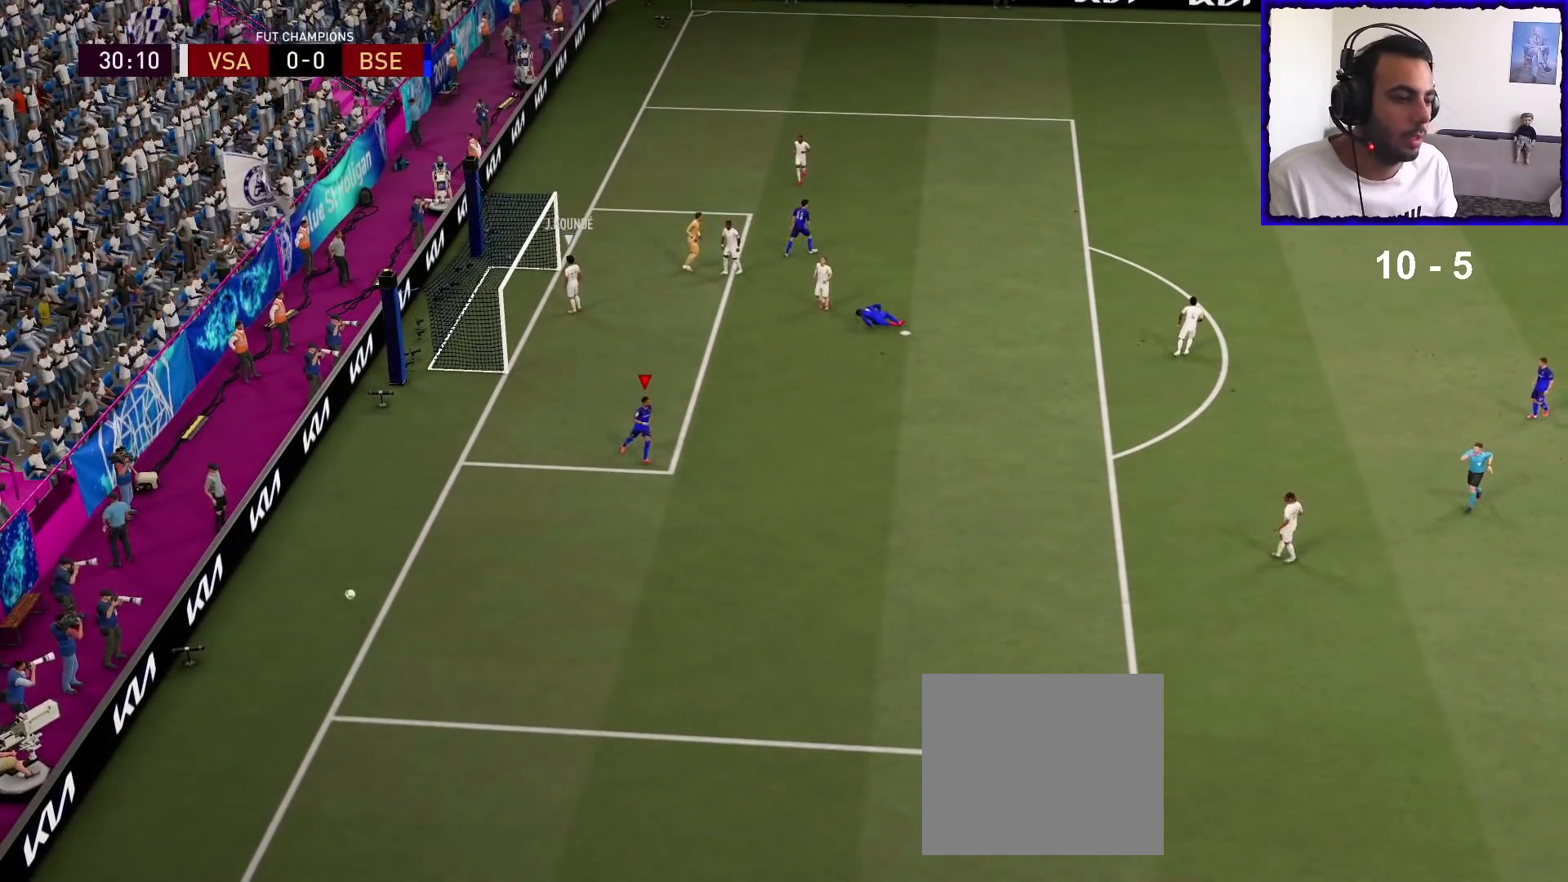
{"buttons": [], "left_stick": "left", "right_stick": "center", "events": [[67, "left_stick", "center"], [133, "left_stick", "left"], [233, "left_stick", "center"], [333, "left_stick", "right"], [433, "left_stick", "center"], [500, "left_stick", "left"]]}
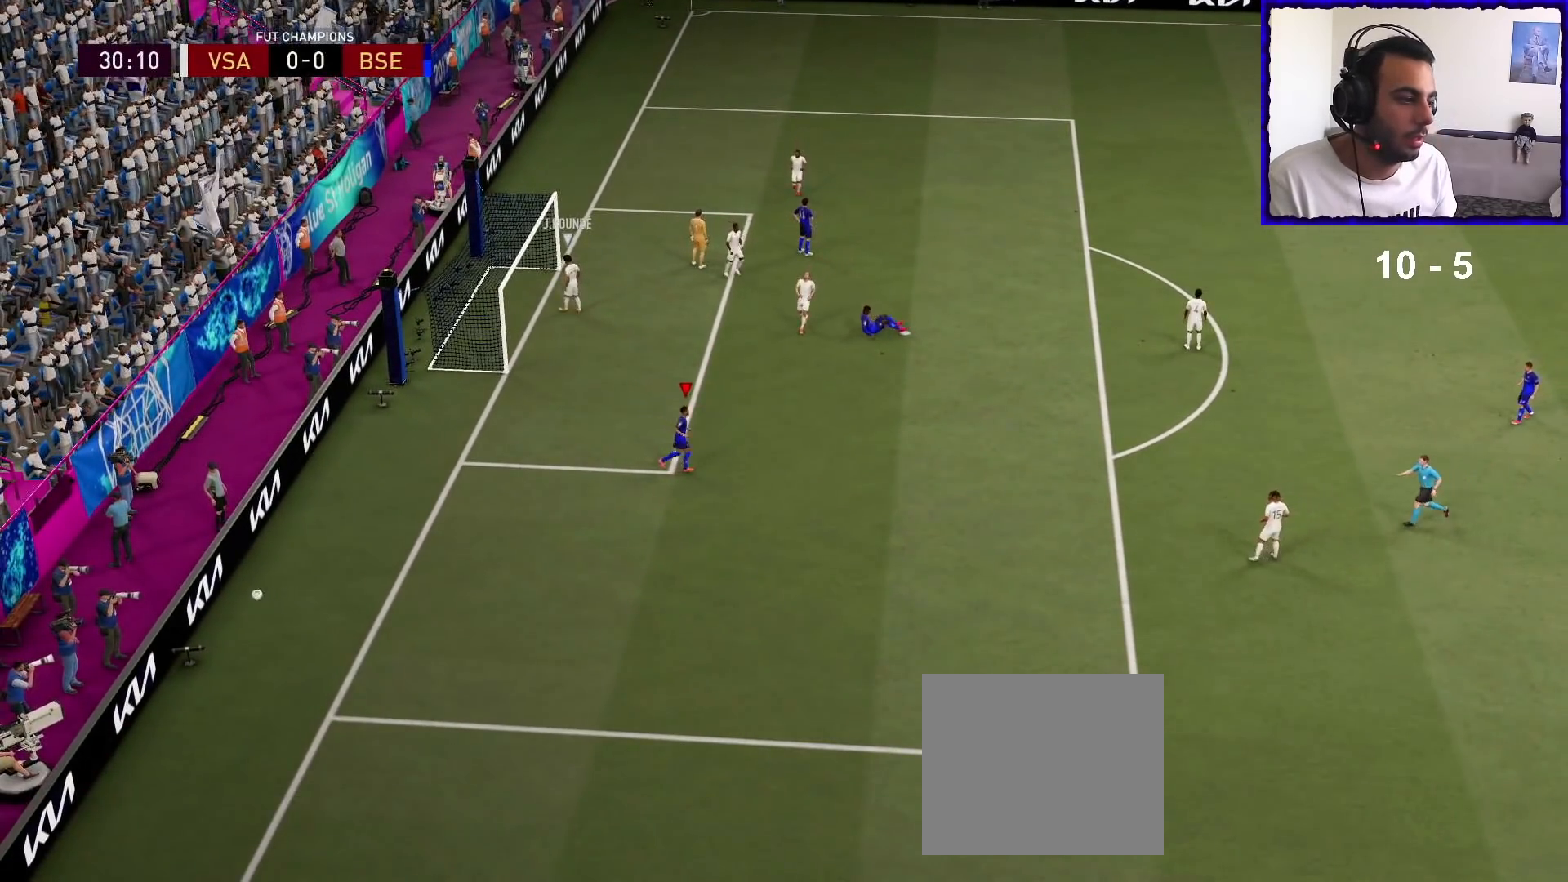
{"buttons": [], "left_stick": "center", "right_stick": "center", "events": [[100, "left_stick", "center"], [200, "left_stick", "right"], [300, "left_stick", "center"], [400, "left_stick", "left"], [467, "left_stick", "center"]]}
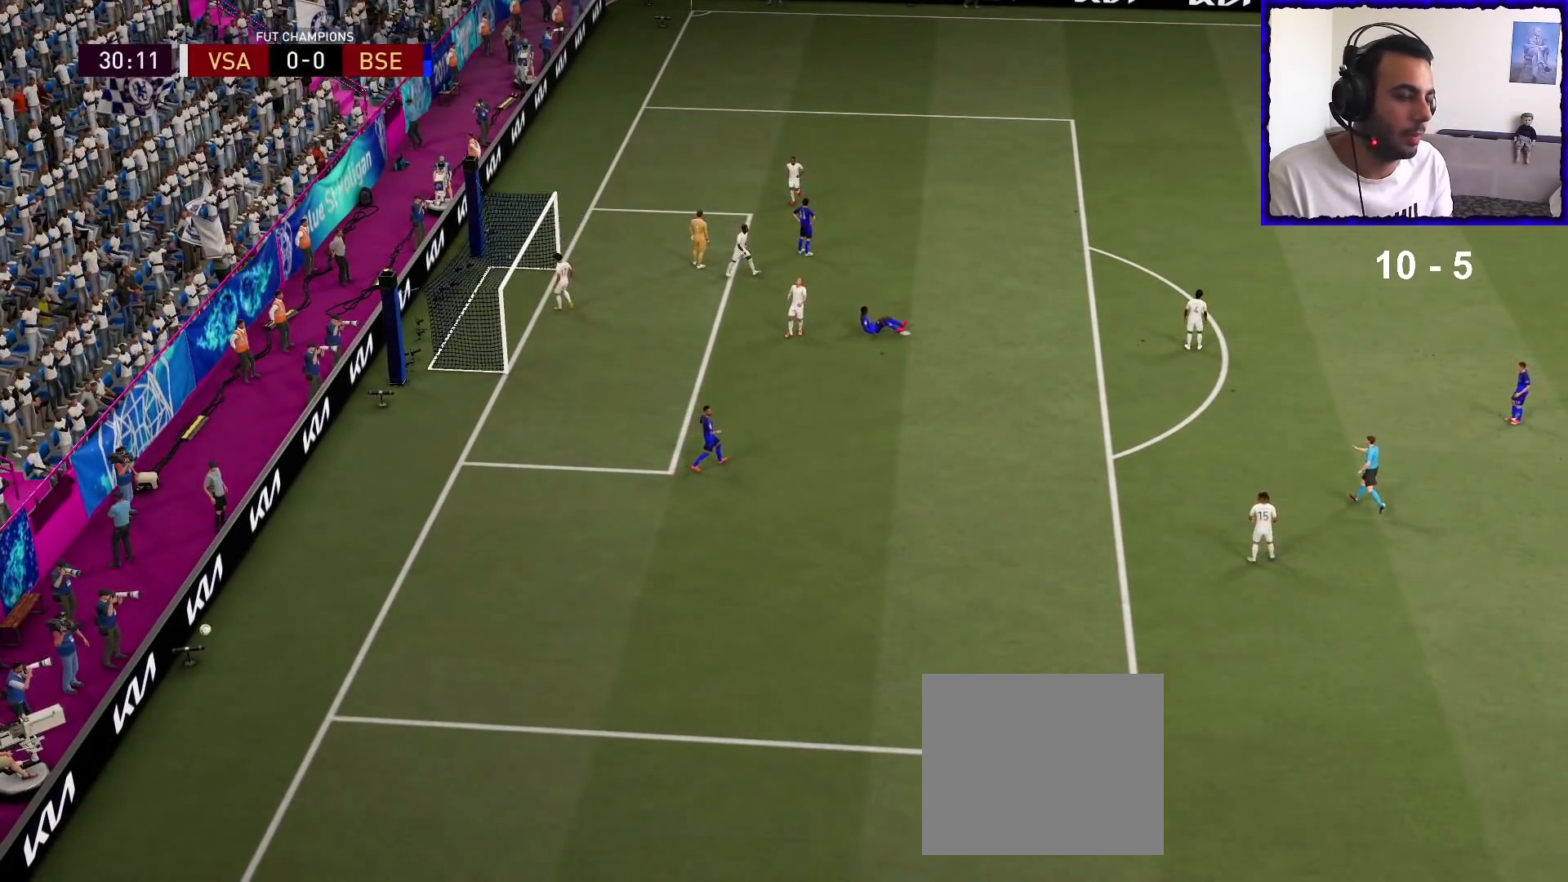
{"buttons": [], "left_stick": "right", "right_stick": "center", "events": [[67, "left_stick", "right"], [167, "left_stick", "center"], [233, "left_stick", "left"], [333, "left_stick", "center"], [467, "left_stick", "right"]]}
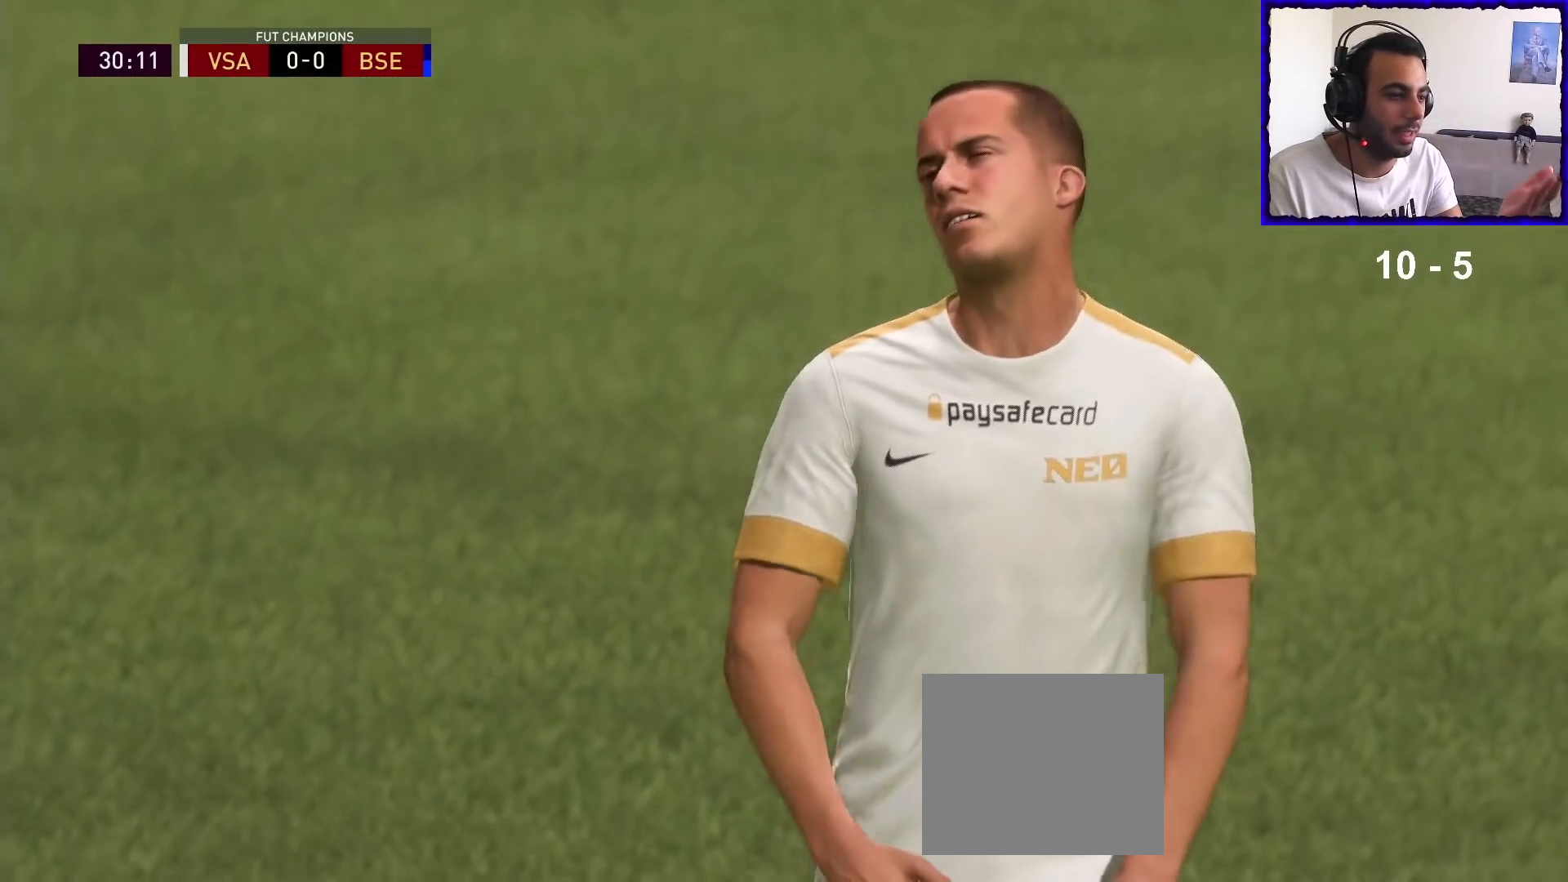
{"buttons": [], "left_stick": "left", "right_stick": "center", "events": [[67, "left_stick", "center"], [133, "left_stick", "left"], [200, "left_stick", "center"], [333, "left_stick", "right"], [433, "left_stick", "center"], [500, "left_stick", "left"]]}
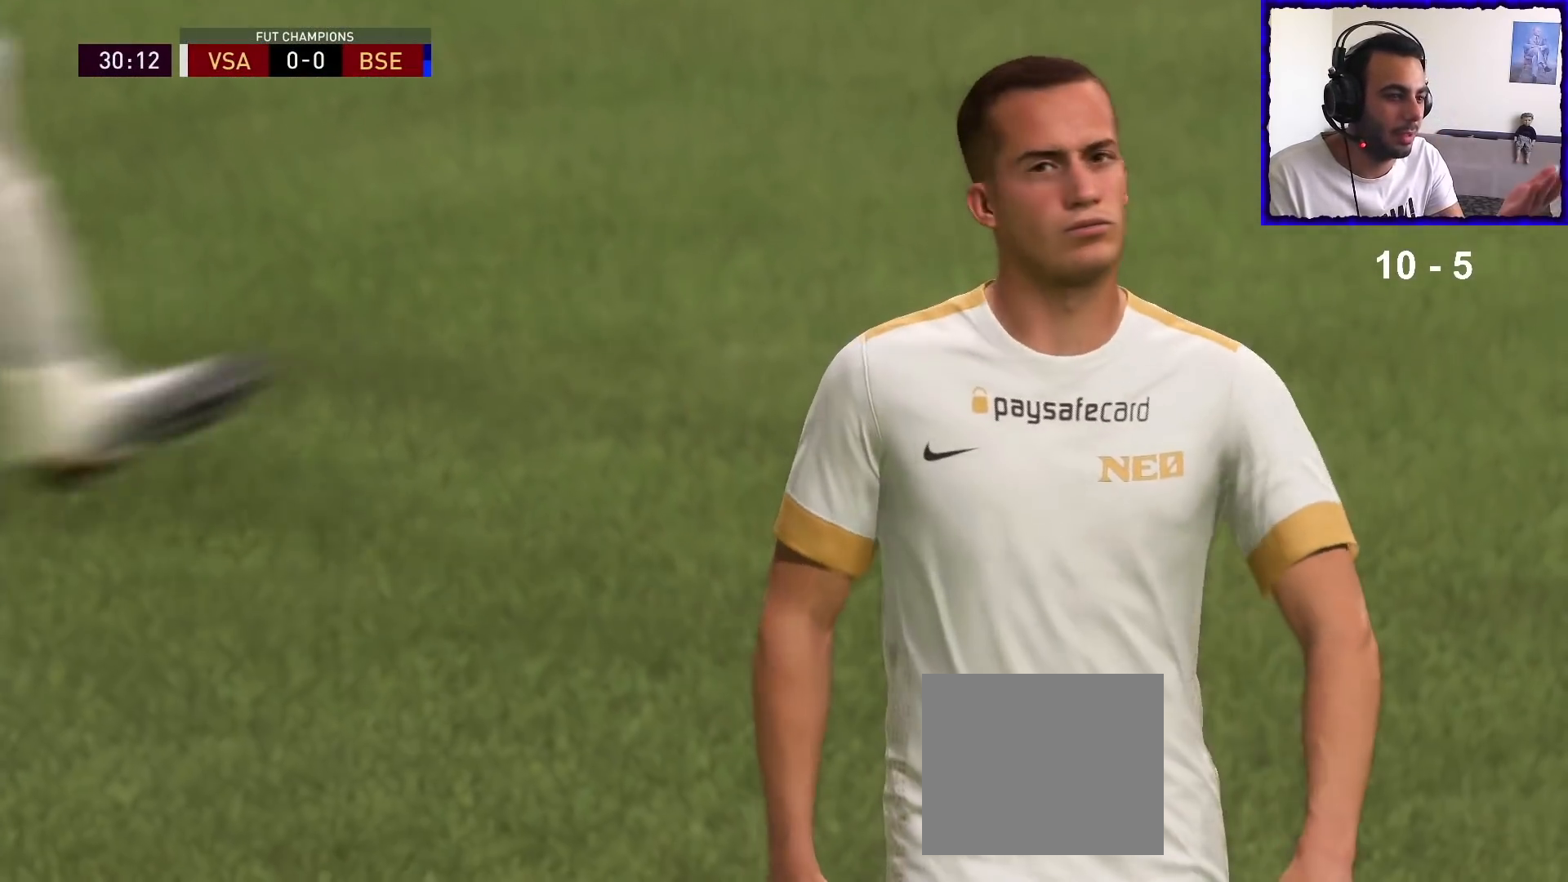
{"buttons": [], "left_stick": "center", "right_stick": "center", "events": [[100, "left_stick", "center"], [200, "left_stick", "right"], [300, "left_stick", "center"], [367, "left_stick", "left"], [467, "left_stick", "center"]]}